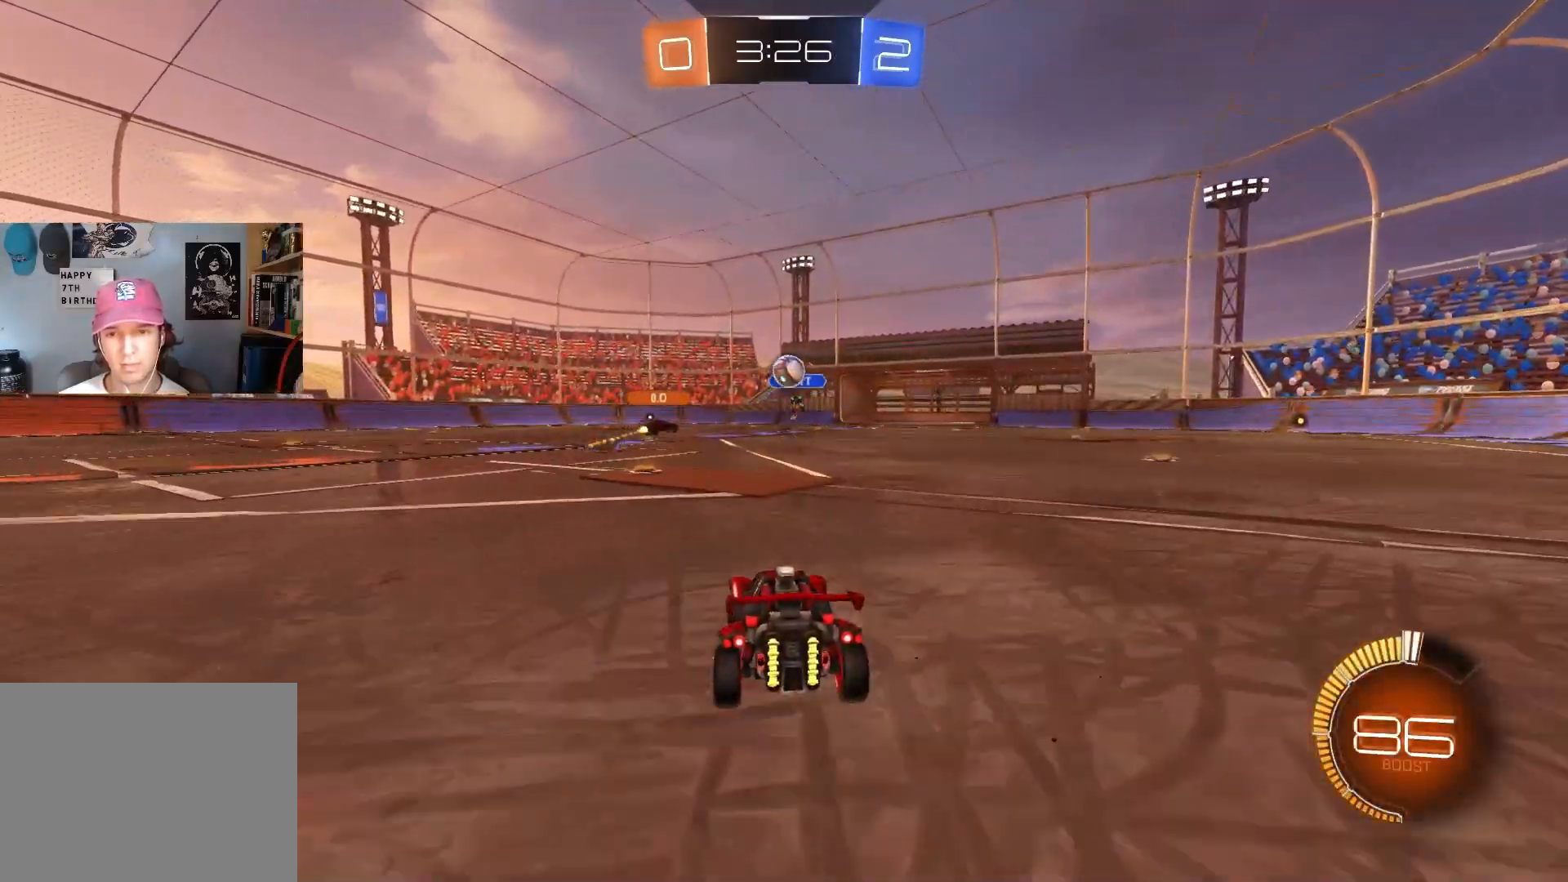
Gameplay with a controller (PlayStation layout); each line is a JSON object with the inputs held at the frame after it. "events" lists button and stick changes between this image and that frame as [ms after this image, input, new state], when the widget could be followed in between.
{"buttons": [], "left_stick": "center", "right_stick": "center", "events": [[100, "left_stick", "center"], [117, "L2", "down"], [267, "left_stick", "left"], [283, "L2", "up"], [283, "R2", "down"], [417, "left_stick", "center"], [483, "R2", "up"]]}
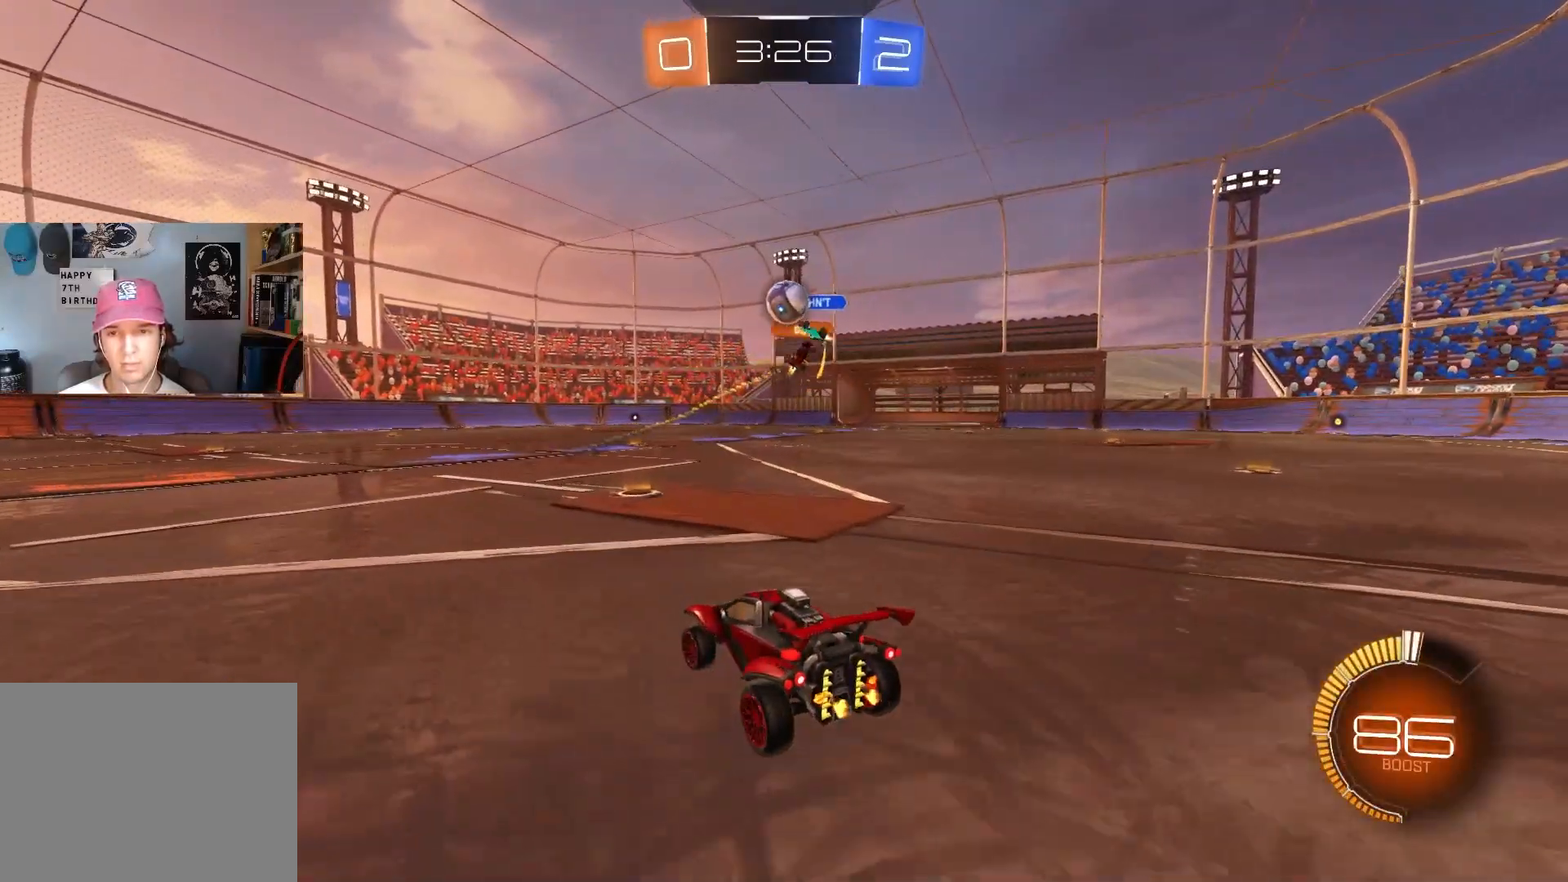
{"buttons": ["R2"], "left_stick": "right", "right_stick": "center", "events": [[233, "left_stick", "left"], [350, "R2", "down"], [383, "left_stick", "right"]]}
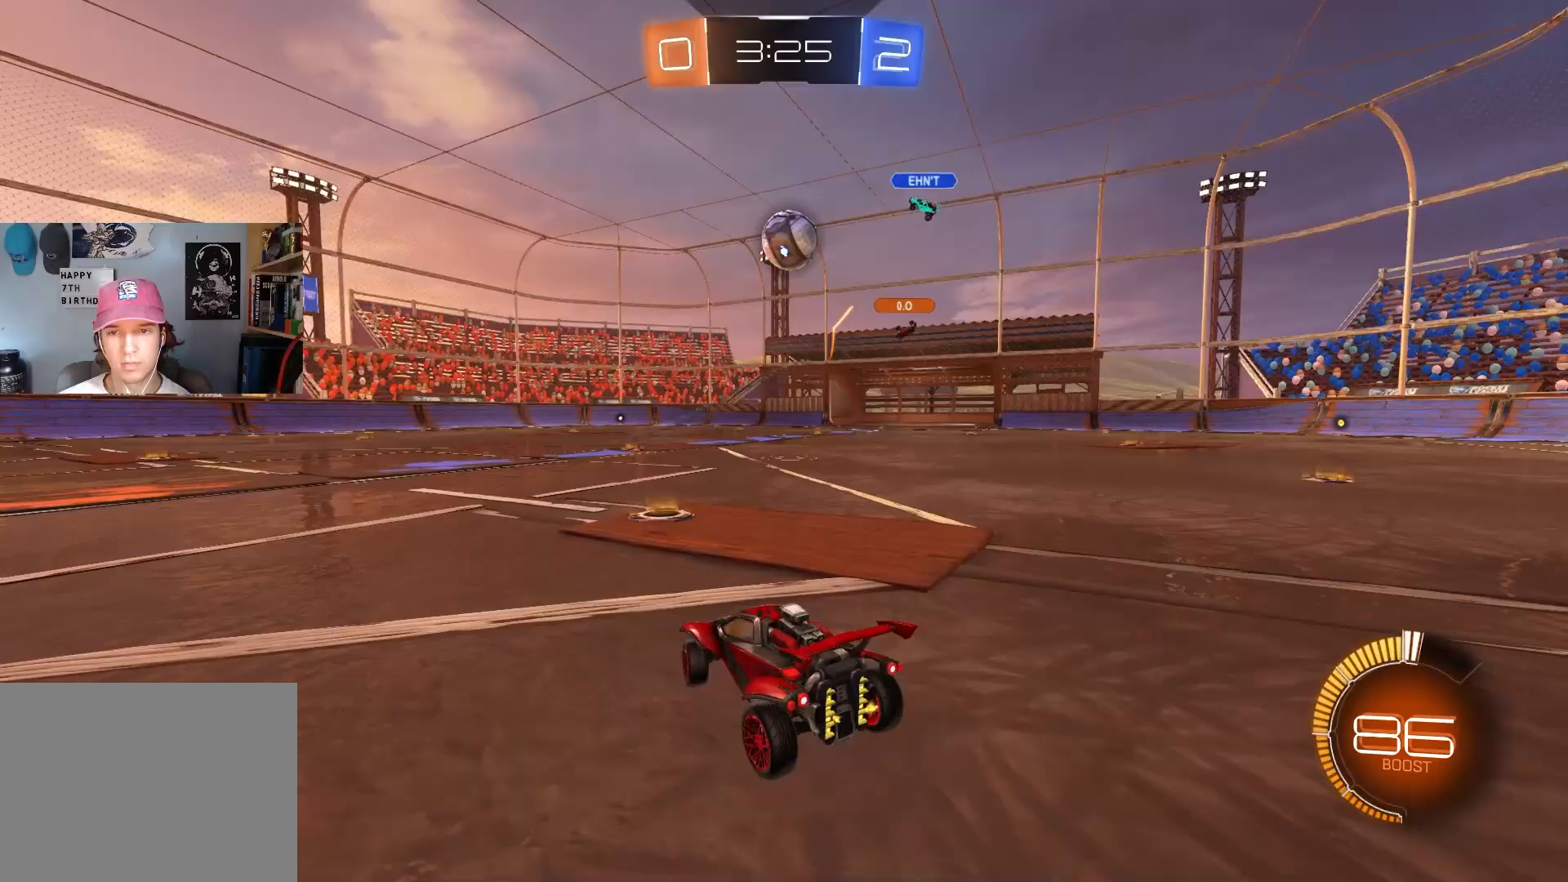
{"buttons": ["CIRCLE", "R1", "R2"], "left_stick": "right", "right_stick": "center", "events": [[100, "CROSS", "down"], [150, "left_stick", "down"], [267, "CROSS", "up"], [267, "left_stick", "center"], [317, "CIRCLE", "down"], [333, "CROSS", "down"], [383, "R1", "down"], [383, "left_stick", "right"], [483, "CROSS", "up"]]}
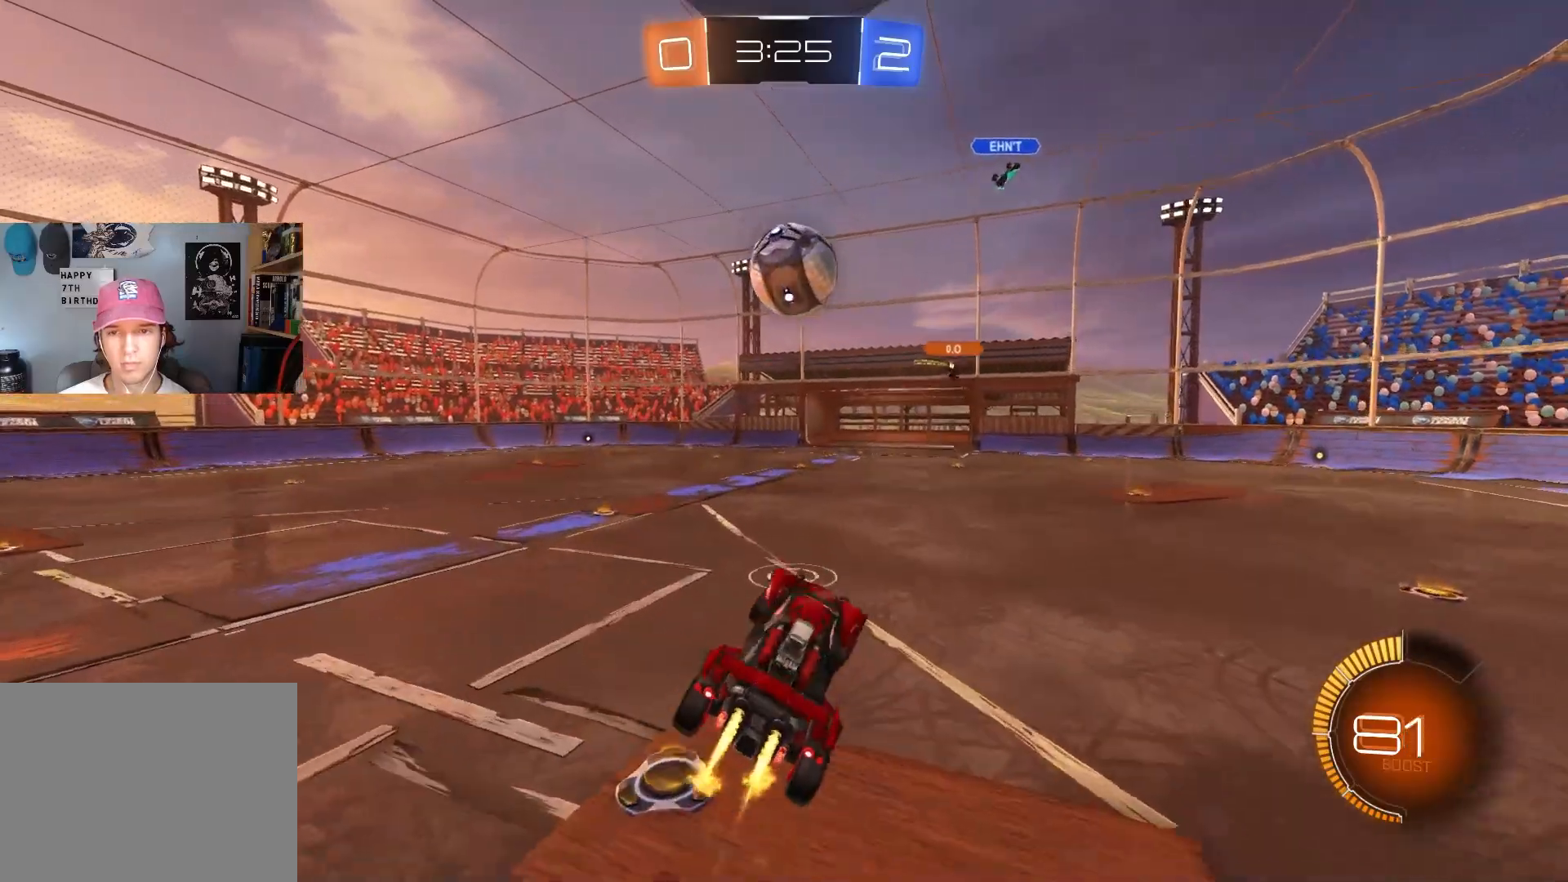
{"buttons": ["CIRCLE", "R1", "R2"], "left_stick": "left", "right_stick": "center", "events": [[50, "left_stick", "up-left"], [183, "CIRCLE", "up"], [217, "left_stick", "up-right"], [267, "CIRCLE", "down"], [317, "left_stick", "down"], [433, "left_stick", "left"]]}
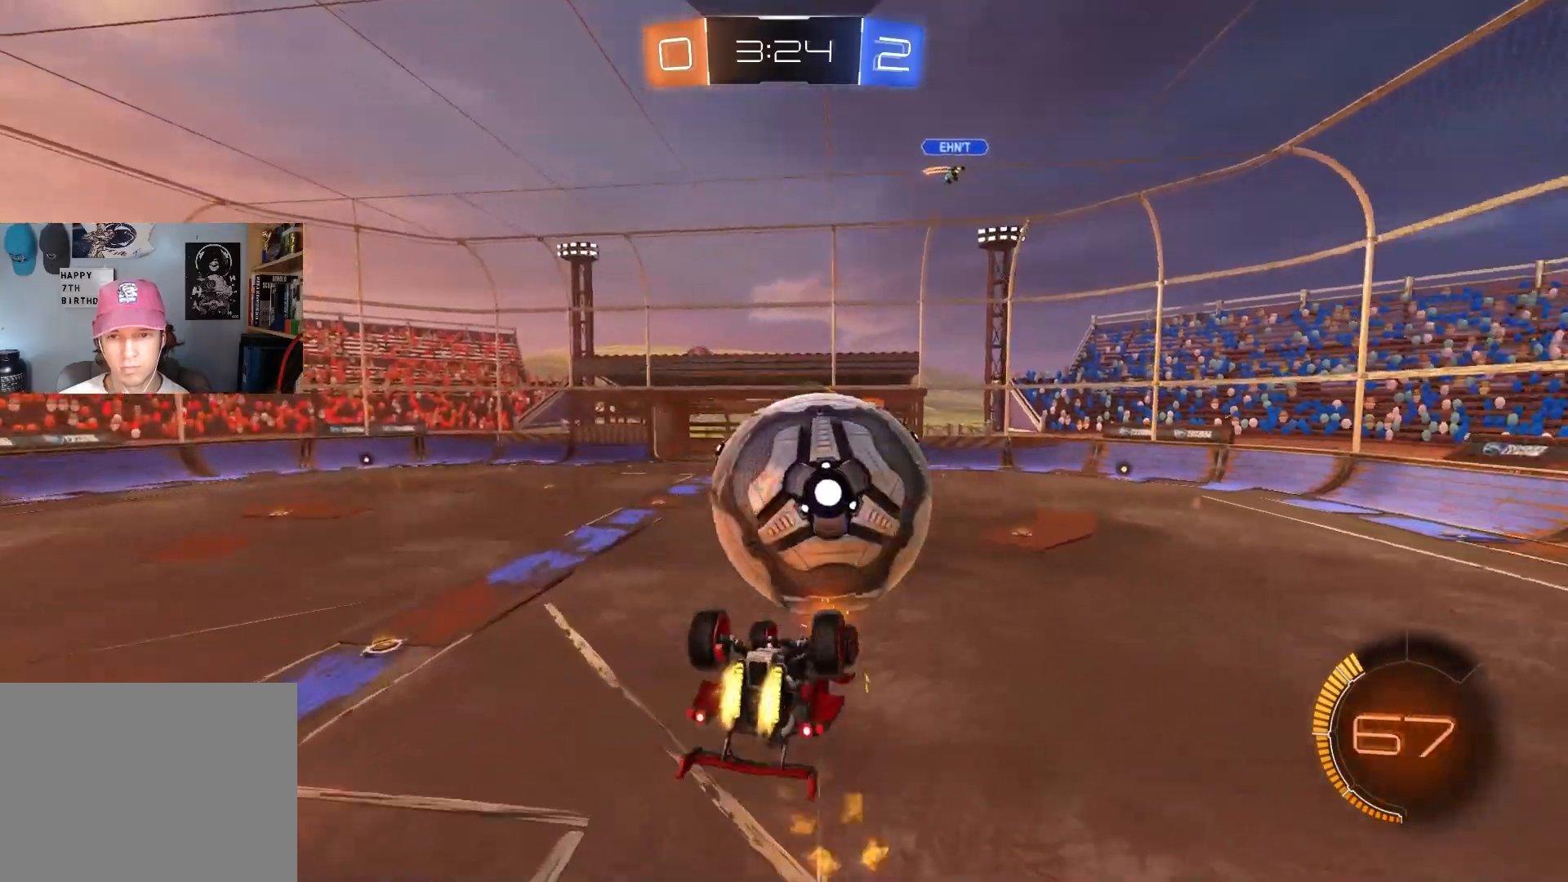
{"buttons": ["CIRCLE", "R1", "R2"], "left_stick": "down", "right_stick": "center", "events": [[83, "left_stick", "up-left"], [250, "left_stick", "right"], [300, "left_stick", "down-right"], [417, "left_stick", "down"]]}
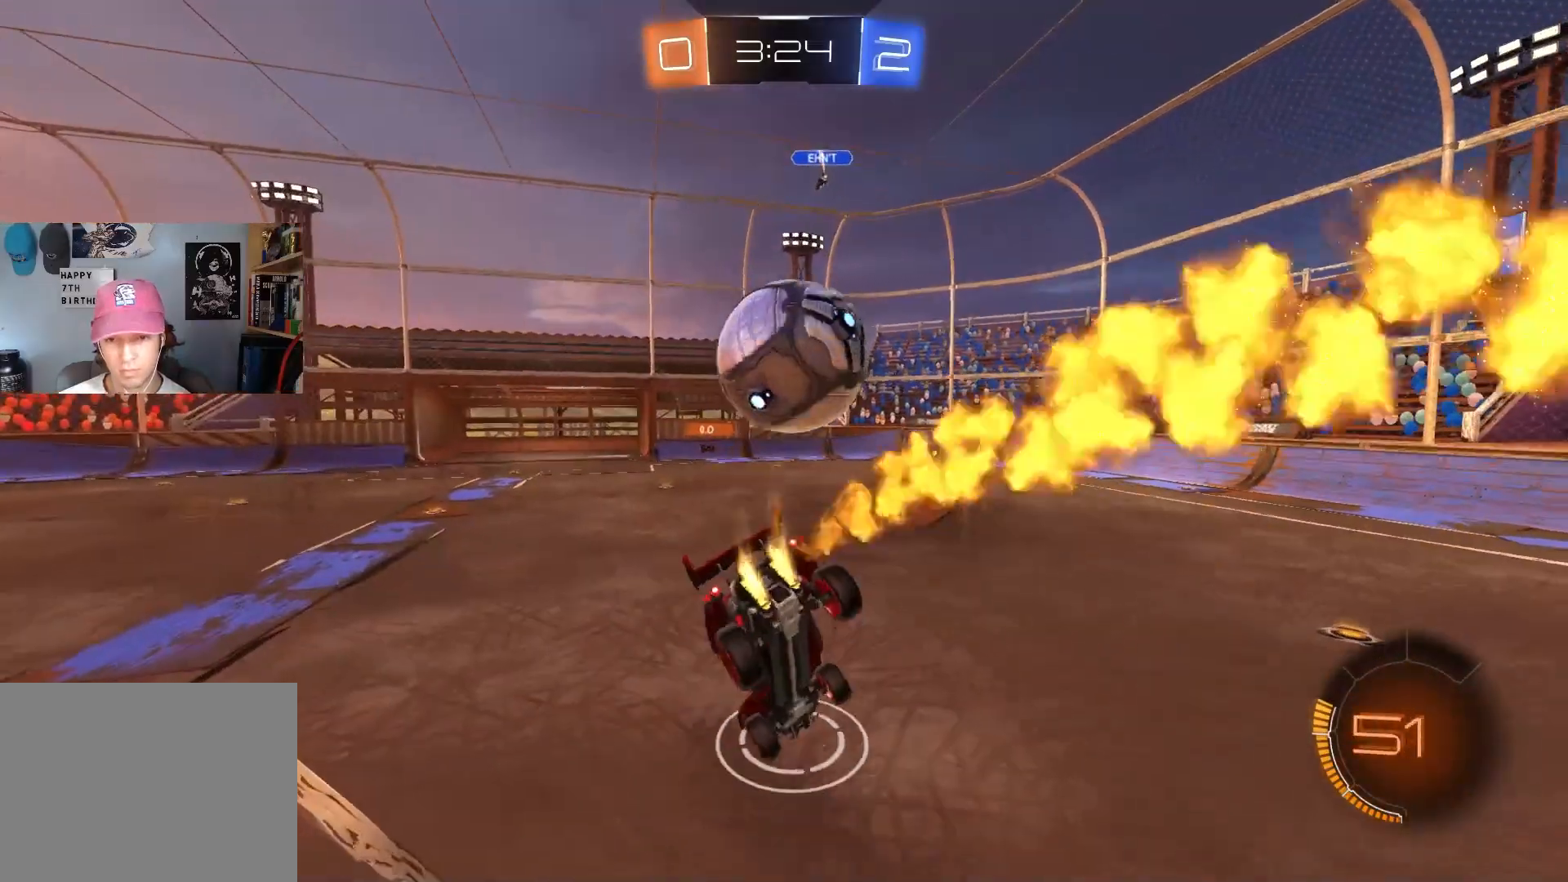
{"buttons": ["CIRCLE", "R2"], "left_stick": "center", "right_stick": "center", "events": [[33, "L1", "down"], [50, "R1", "up"], [150, "L1", "up"], [217, "left_stick", "center"]]}
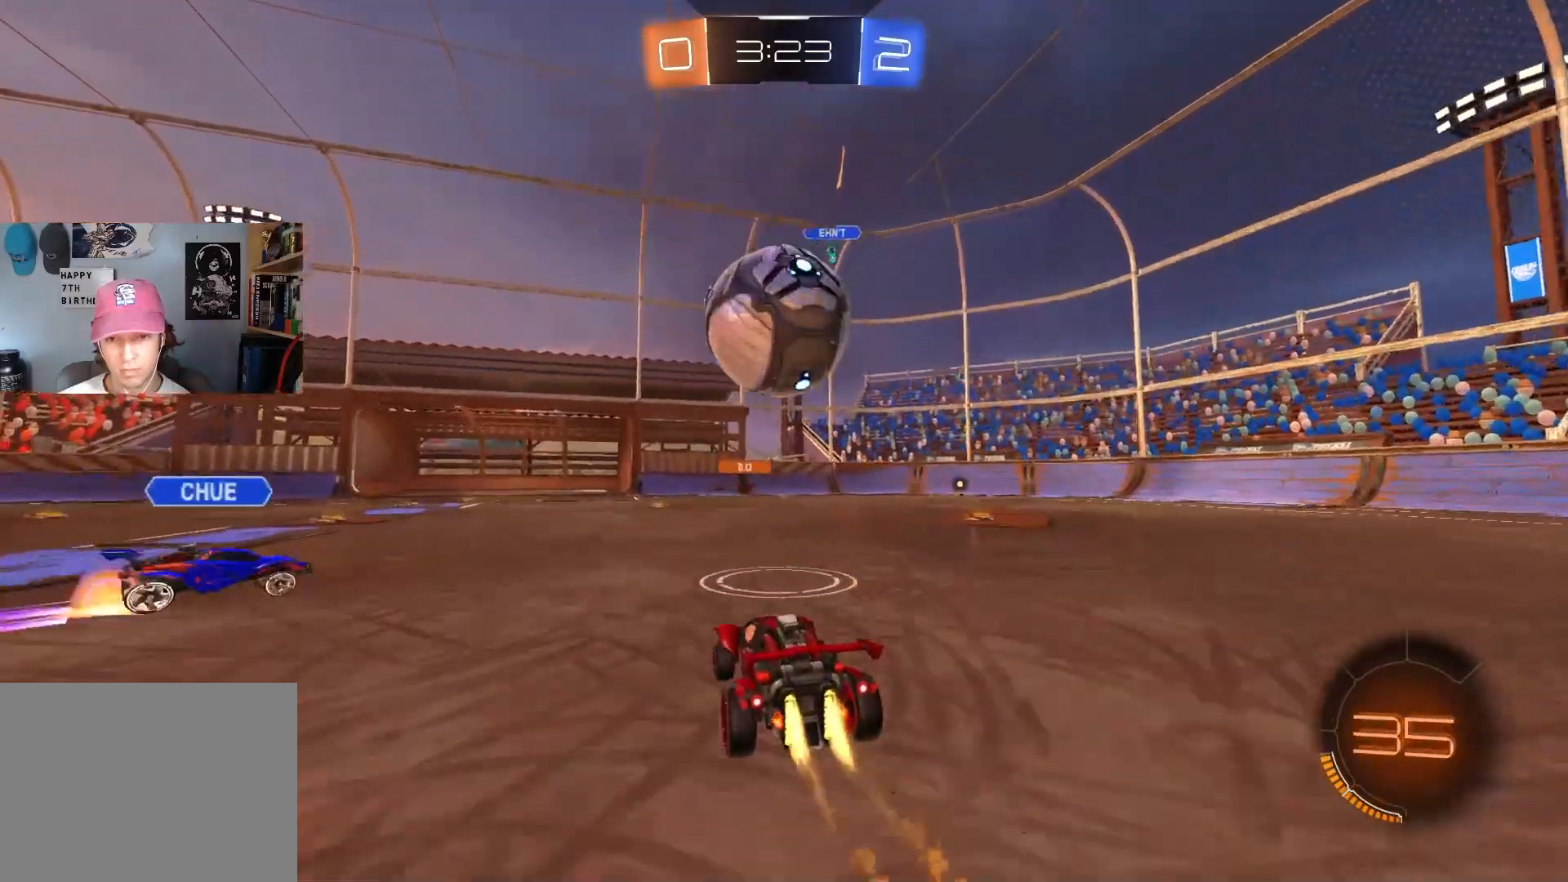
{"buttons": ["R2"], "left_stick": "up-left", "right_stick": "center", "events": [[17, "left_stick", "right"], [117, "CROSS", "down"], [117, "R1", "down"], [250, "CROSS", "up"], [267, "left_stick", "center"], [283, "R1", "up"], [333, "CIRCLE", "up"], [400, "left_stick", "up-left"]]}
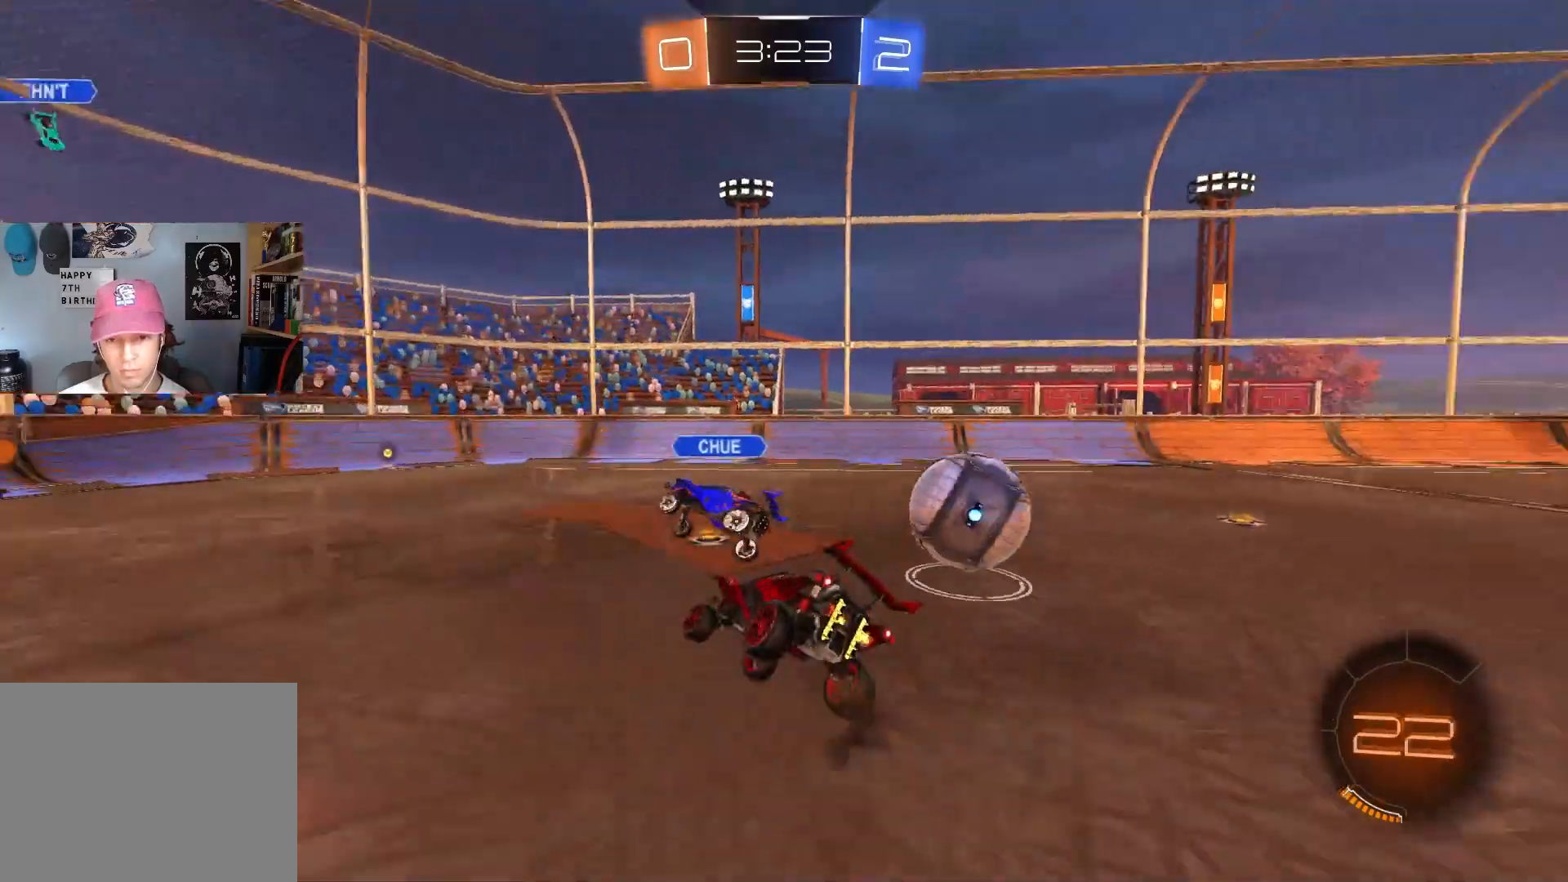
{"buttons": ["R2"], "left_stick": "right", "right_stick": "center", "events": [[17, "left_stick", "left"], [267, "L1", "down"], [267, "left_stick", "down"], [367, "L1", "up"], [383, "left_stick", "center"], [450, "left_stick", "right"]]}
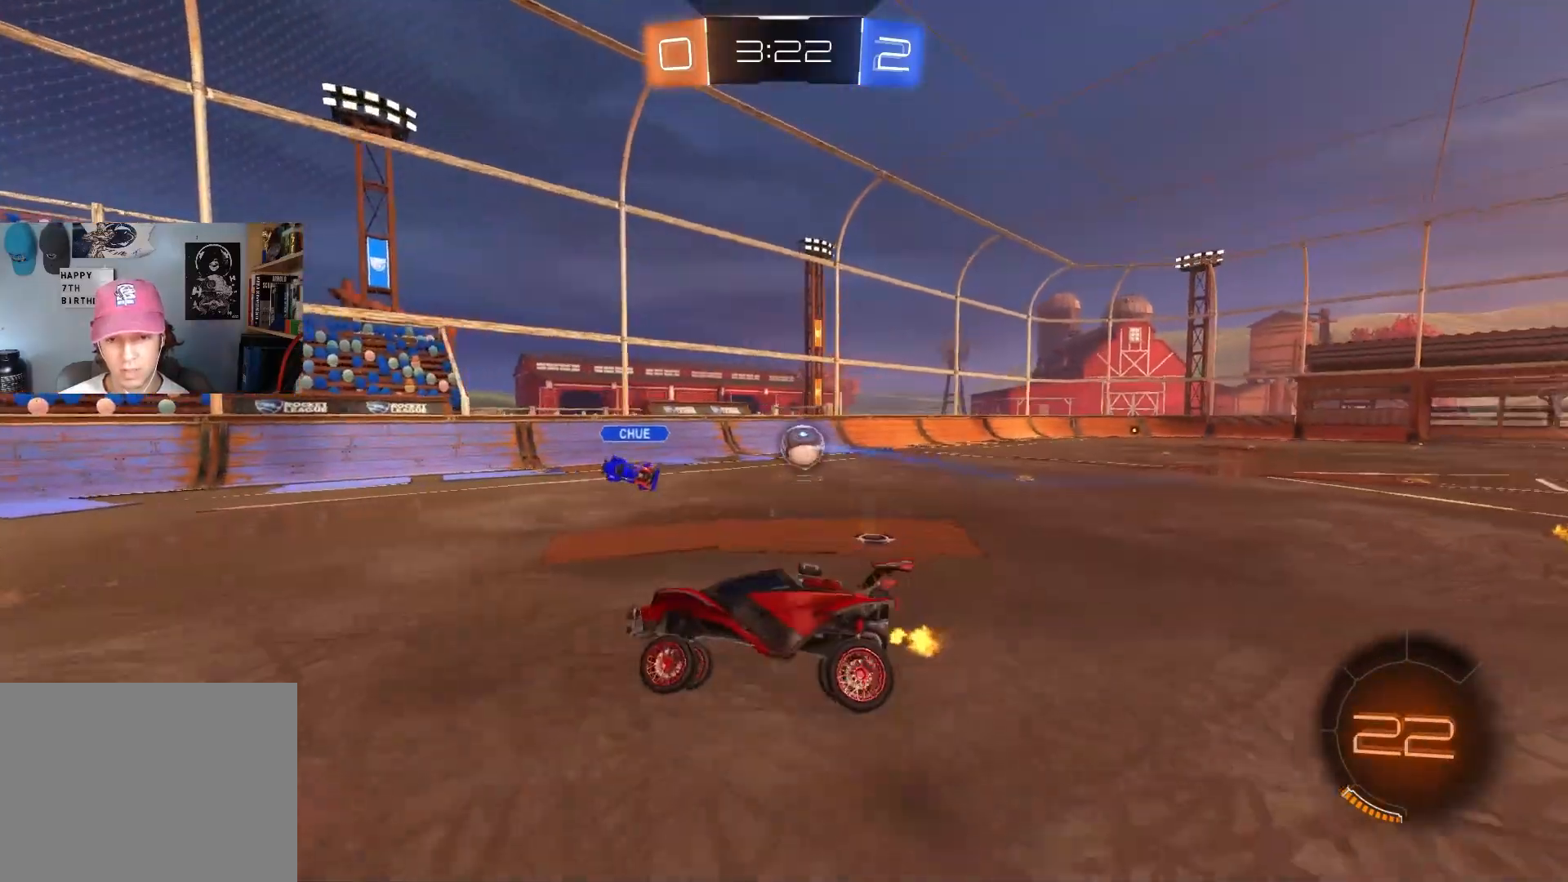
{"buttons": ["CROSS", "CIRCLE", "R2"], "left_stick": "right", "right_stick": "center", "events": [[117, "L1", "down"], [117, "left_stick", "down-right"], [183, "L1", "up"], [267, "left_stick", "up-right"], [350, "CIRCLE", "down"], [350, "CROSS", "down"], [467, "left_stick", "right"]]}
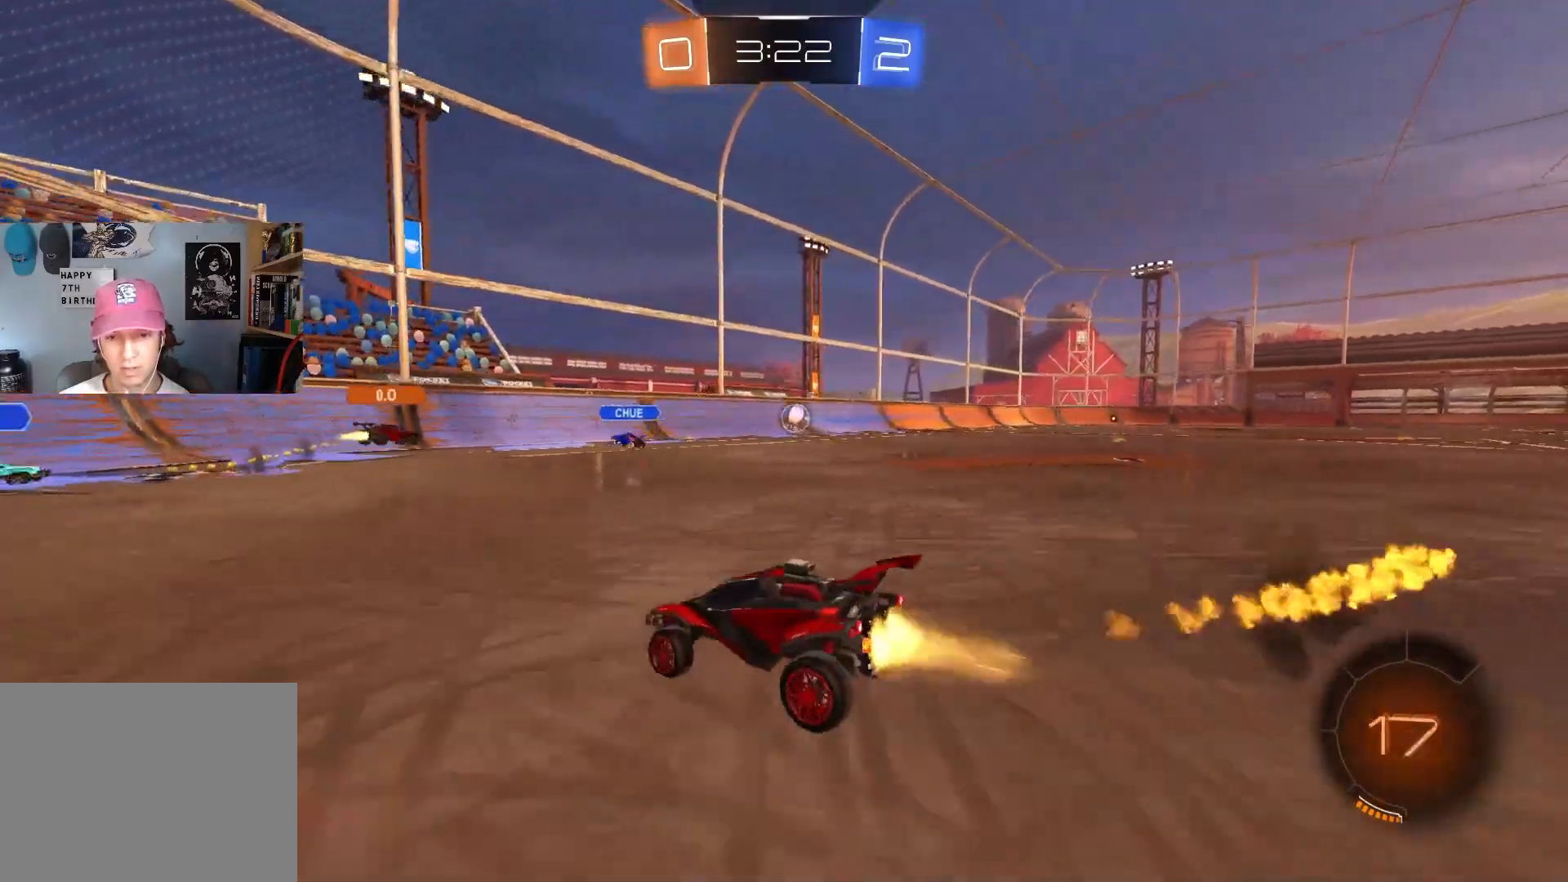
{"buttons": ["CIRCLE", "R2"], "left_stick": "right", "right_stick": "center", "events": [[33, "CROSS", "up"], [150, "L1", "down"], [233, "L1", "up"]]}
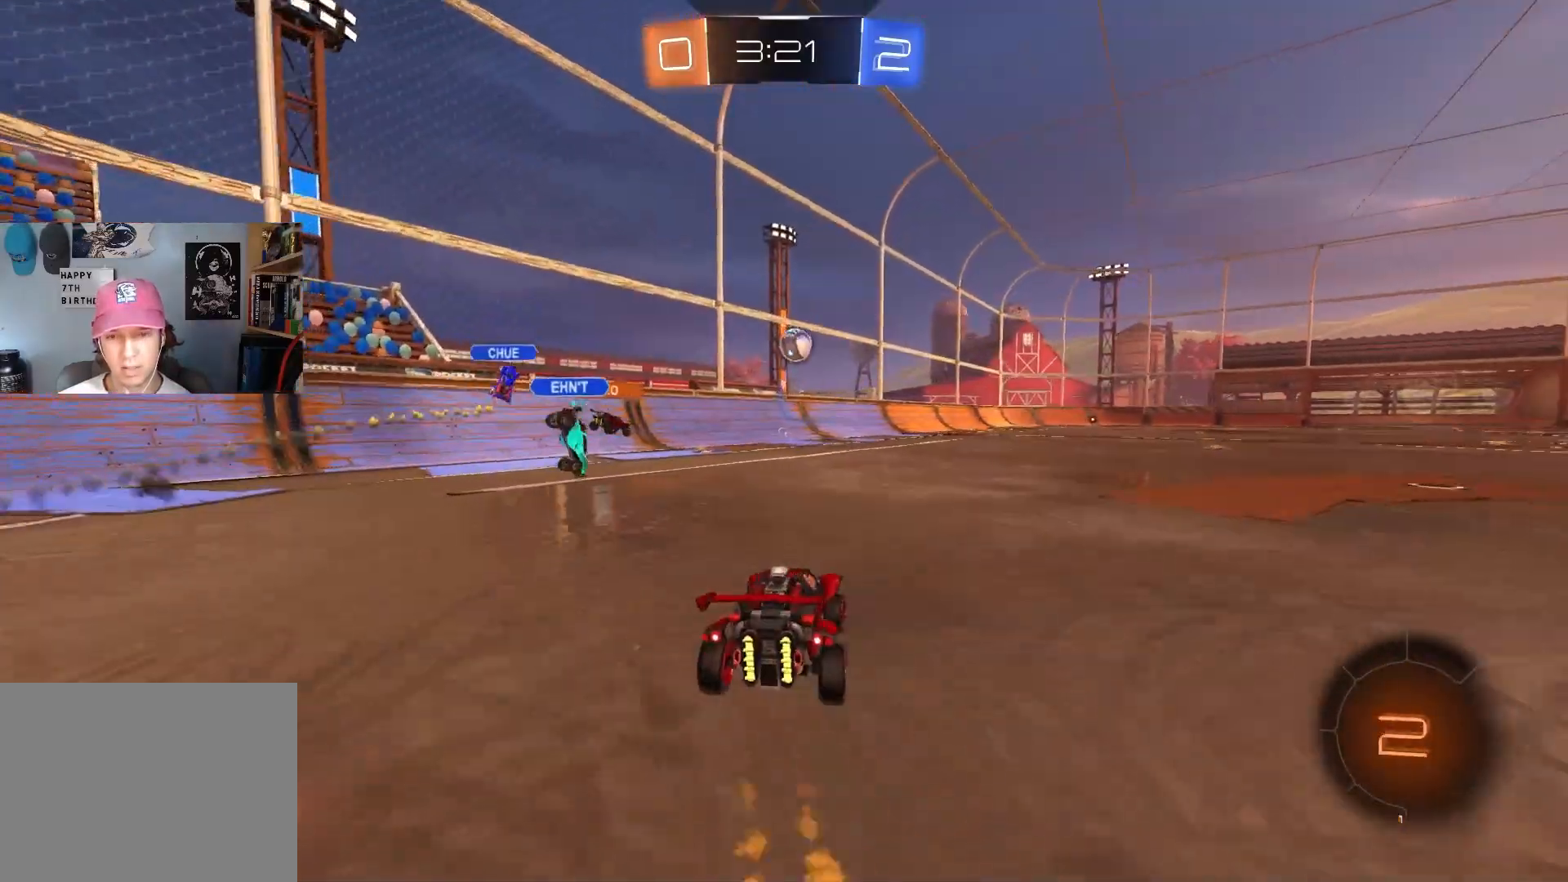
{"buttons": ["L1", "R2"], "left_stick": "up", "right_stick": "center", "events": [[183, "CIRCLE", "up"], [383, "CIRCLE", "down"], [417, "CROSS", "down"], [433, "L1", "down"], [467, "left_stick", "up"], [483, "CIRCLE", "up"], [483, "CROSS", "up"]]}
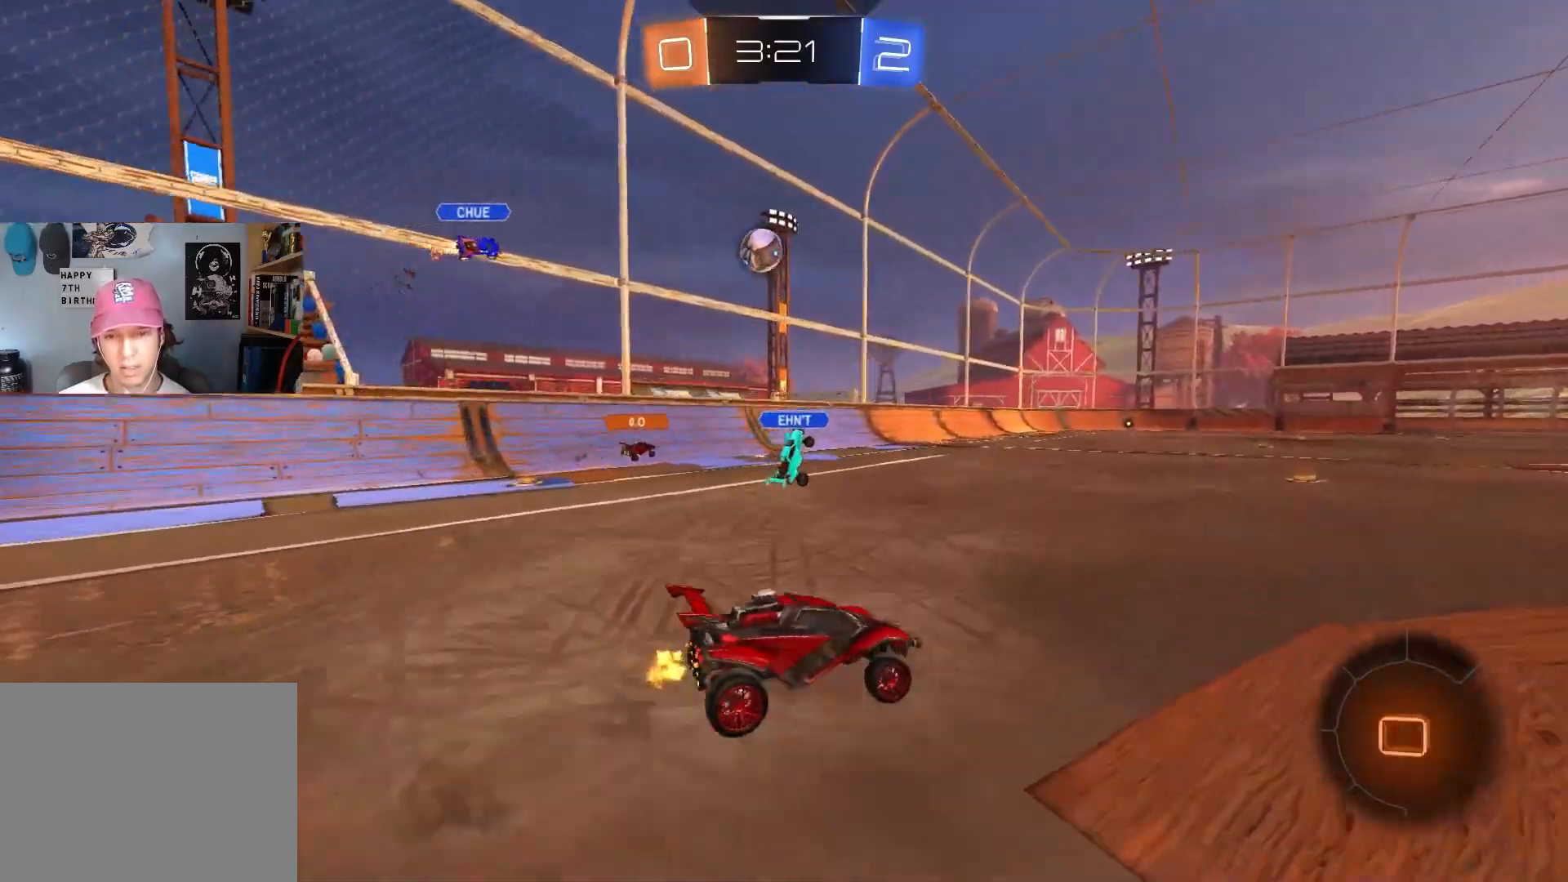
{"buttons": ["CIRCLE", "L1", "R2"], "left_stick": "down-left", "right_stick": "center", "events": [[17, "CIRCLE", "down"], [33, "CROSS", "down"], [33, "L3", "down"], [83, "L3", "up"], [83, "left_stick", "down-right"], [200, "CROSS", "up"], [500, "left_stick", "down-left"]]}
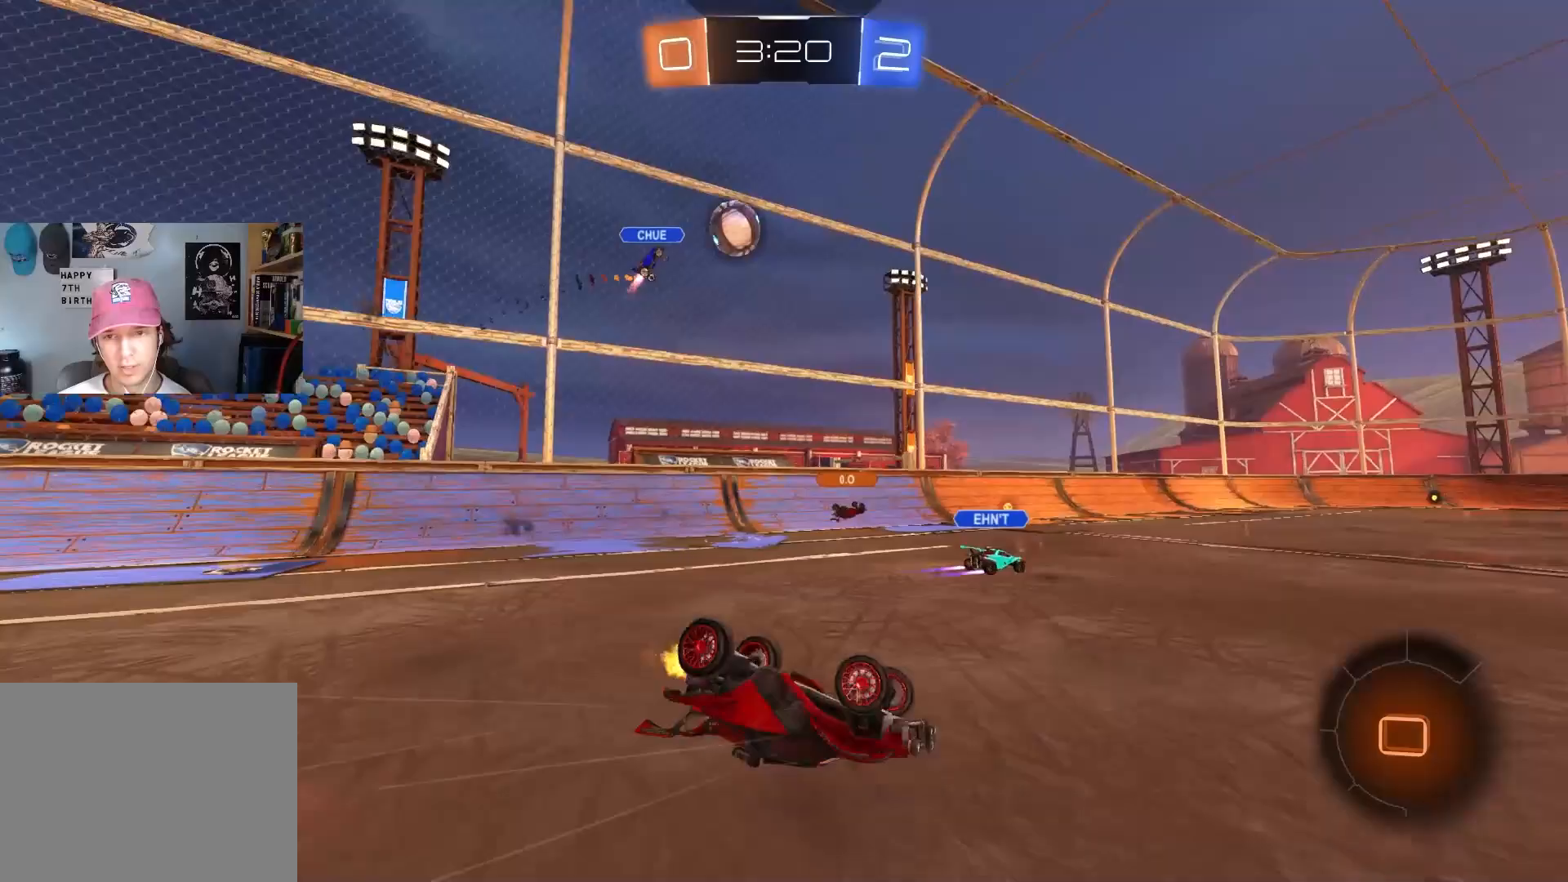
{"buttons": ["TRIANGLE", "R2"], "left_stick": "center", "right_stick": "center", "events": [[150, "CIRCLE", "up"], [317, "L1", "up"], [400, "TRIANGLE", "down"], [450, "left_stick", "center"]]}
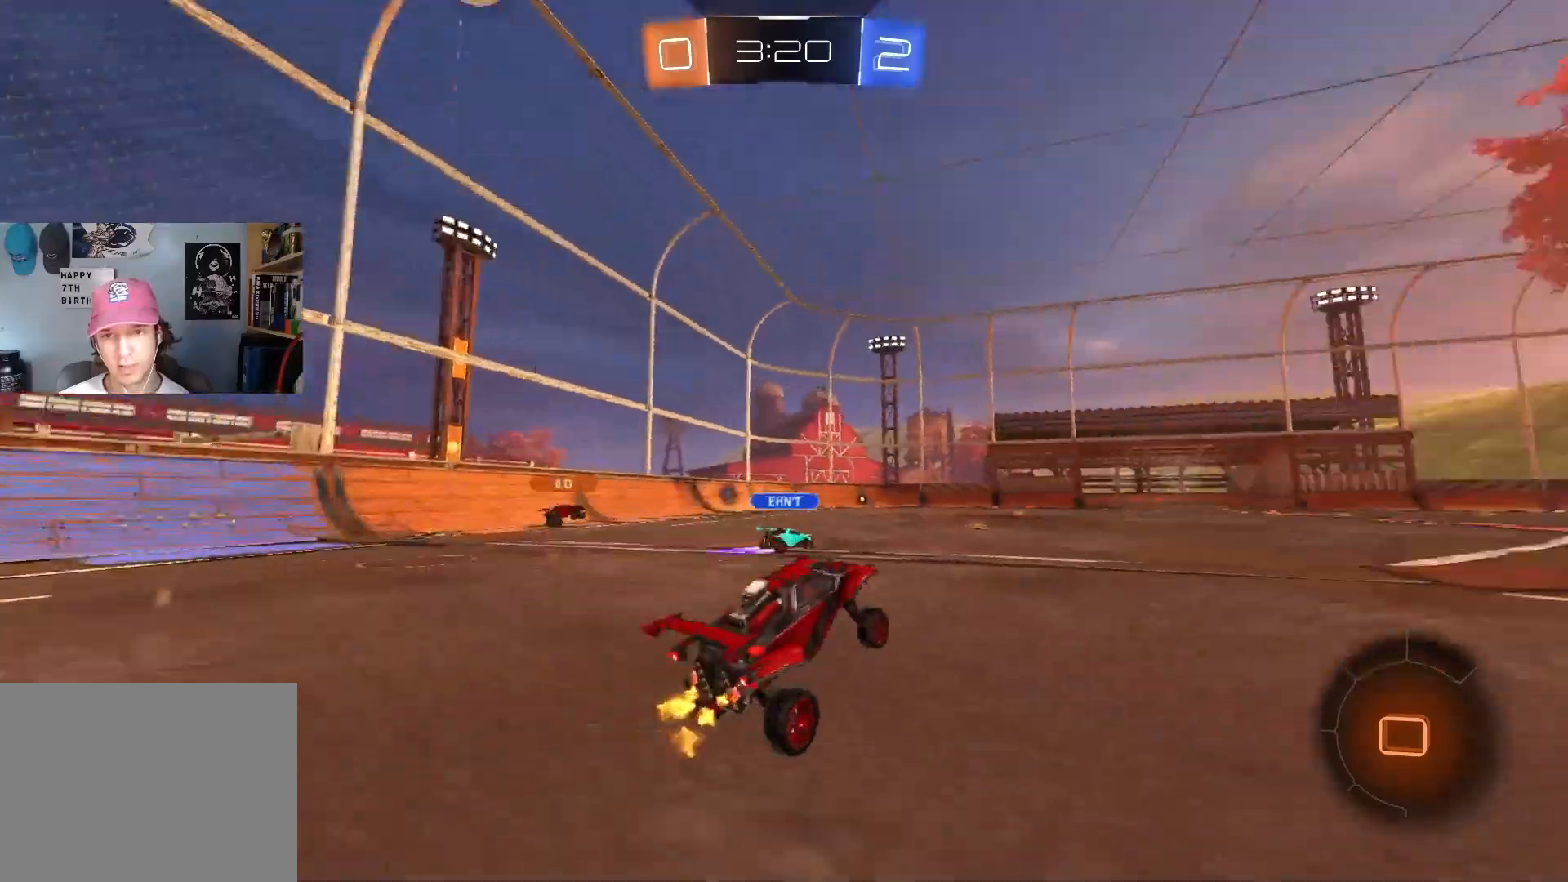
{"buttons": ["R2"], "left_stick": "center", "right_stick": "center", "events": [[17, "TRIANGLE", "up"], [350, "left_stick", "right"], [500, "left_stick", "center"]]}
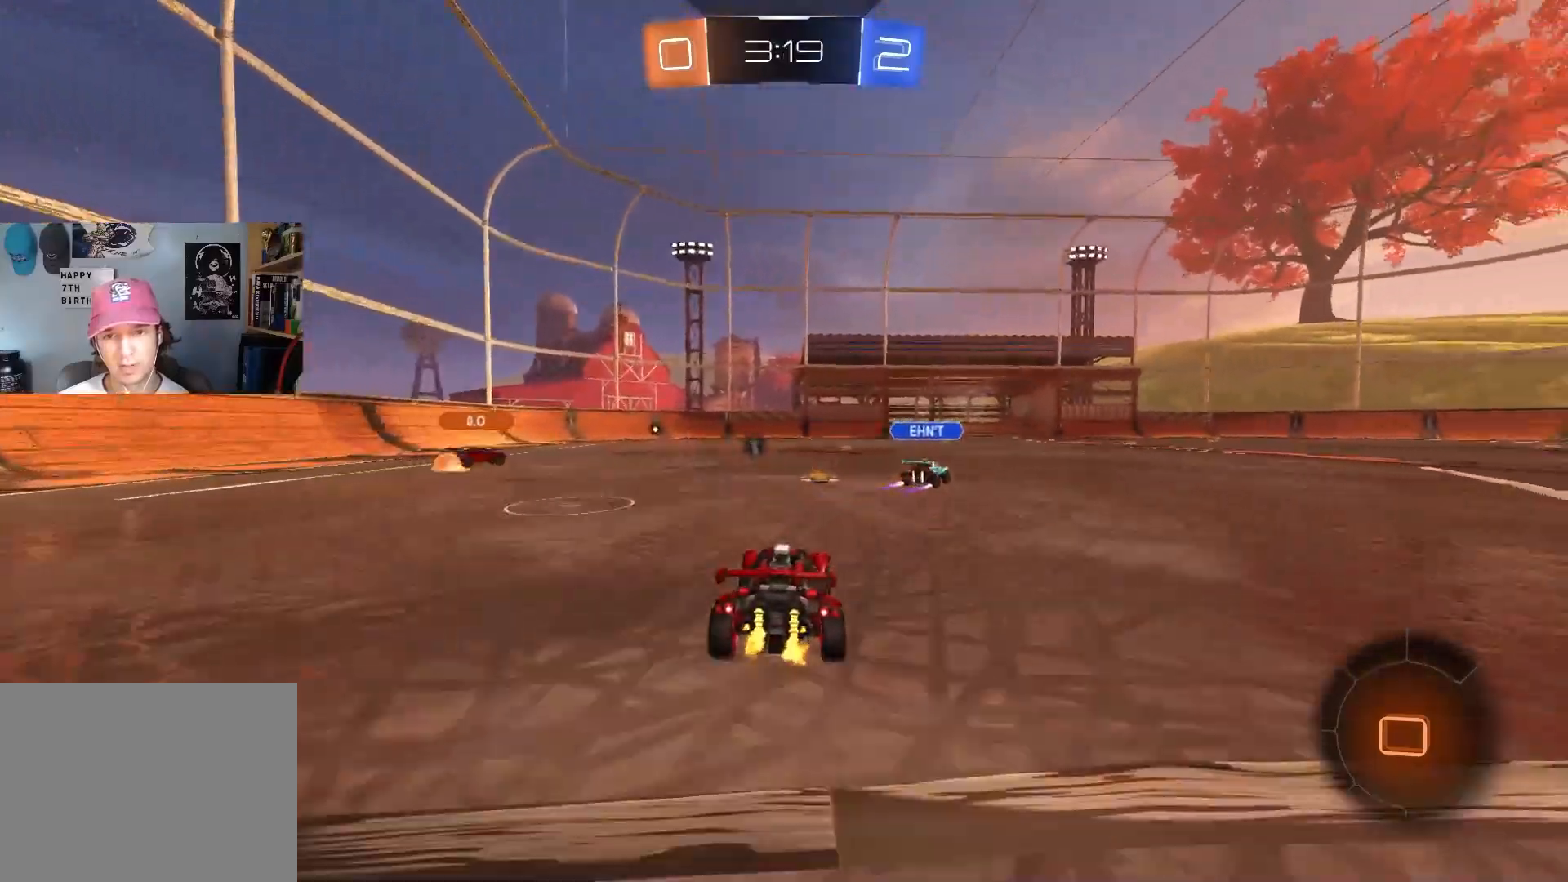
{"buttons": ["CROSS", "L1", "R2"], "left_stick": "down", "right_stick": "center", "events": [[117, "left_stick", "left"], [267, "CROSS", "down"], [283, "left_stick", "up-right"], [333, "CROSS", "up"], [333, "L1", "down"], [367, "CROSS", "down"], [417, "left_stick", "down"]]}
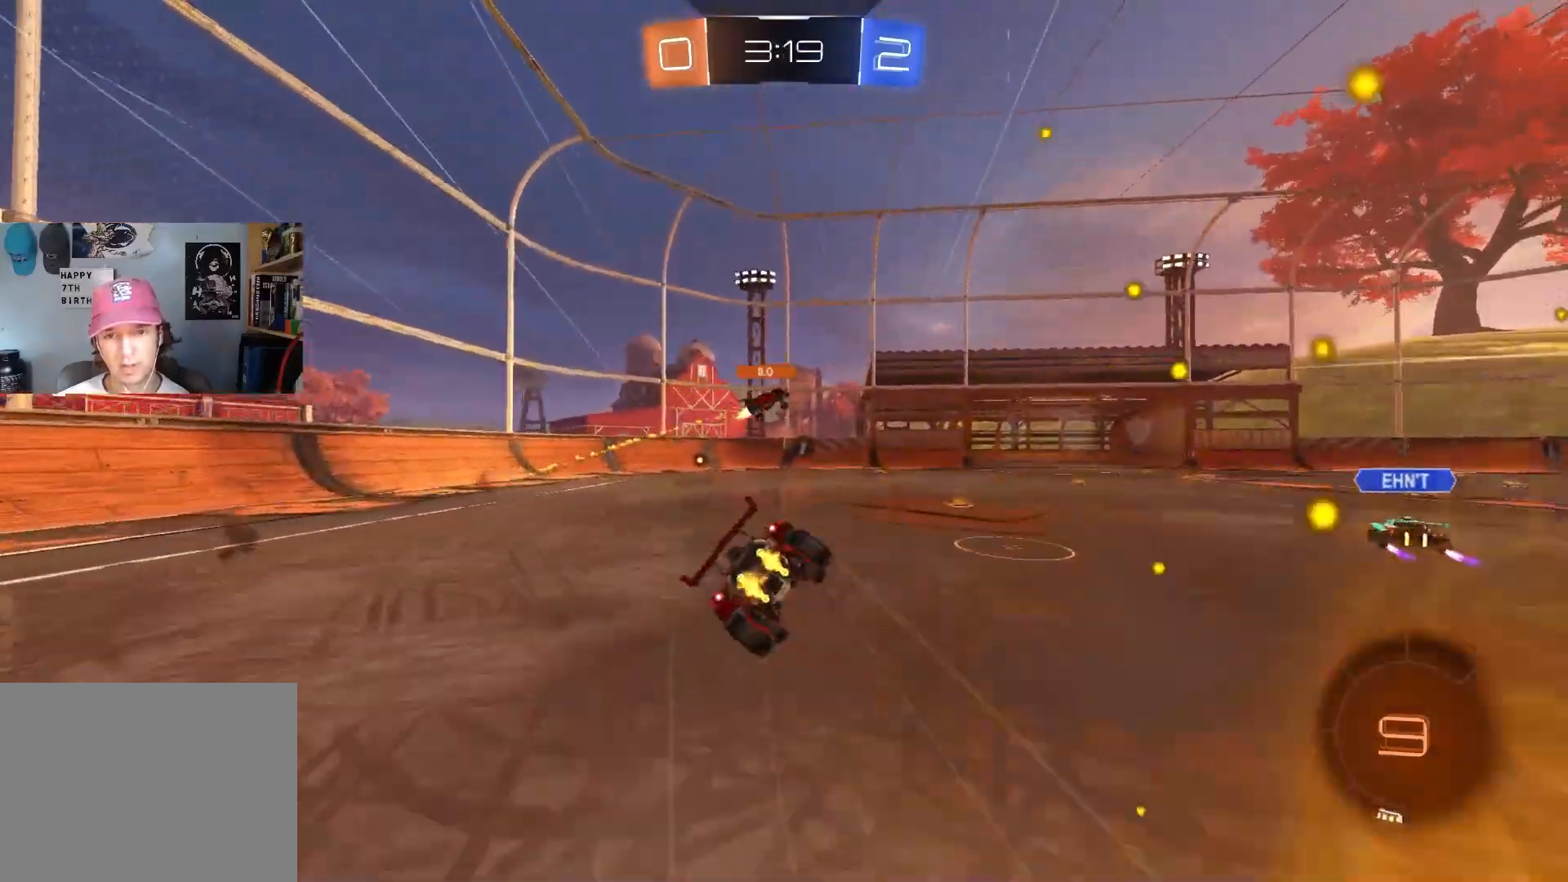
{"buttons": ["L1", "R2"], "left_stick": "down-left", "right_stick": "center", "events": [[17, "CROSS", "up"], [183, "TRIANGLE", "down"], [267, "left_stick", "down-left"], [283, "TRIANGLE", "up"]]}
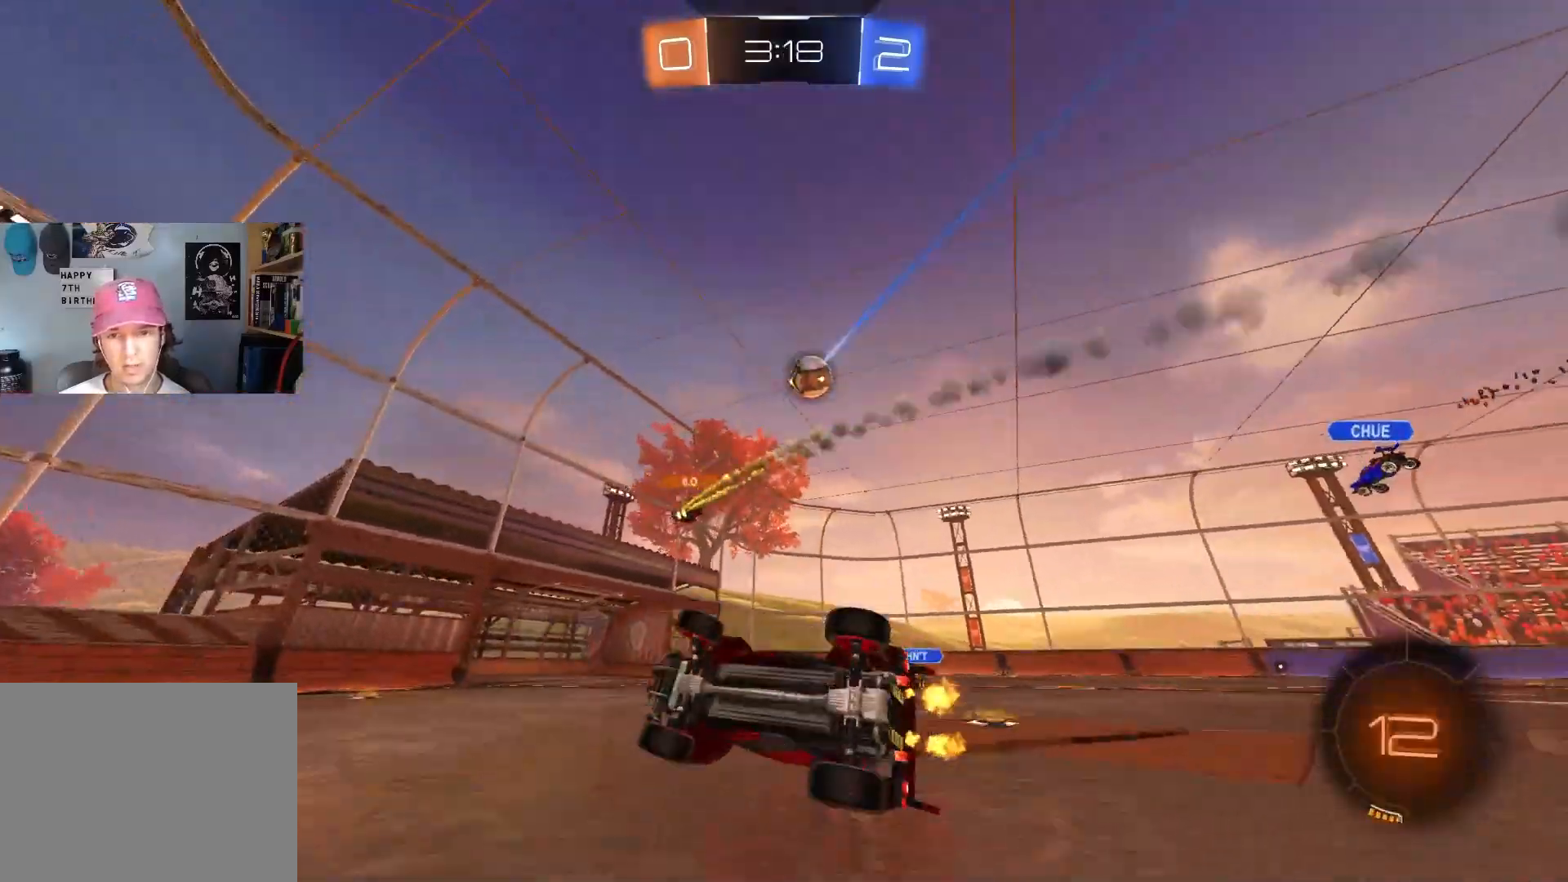
{"buttons": ["R2"], "left_stick": "center", "right_stick": "center", "events": [[133, "L1", "up"], [133, "left_stick", "center"]]}
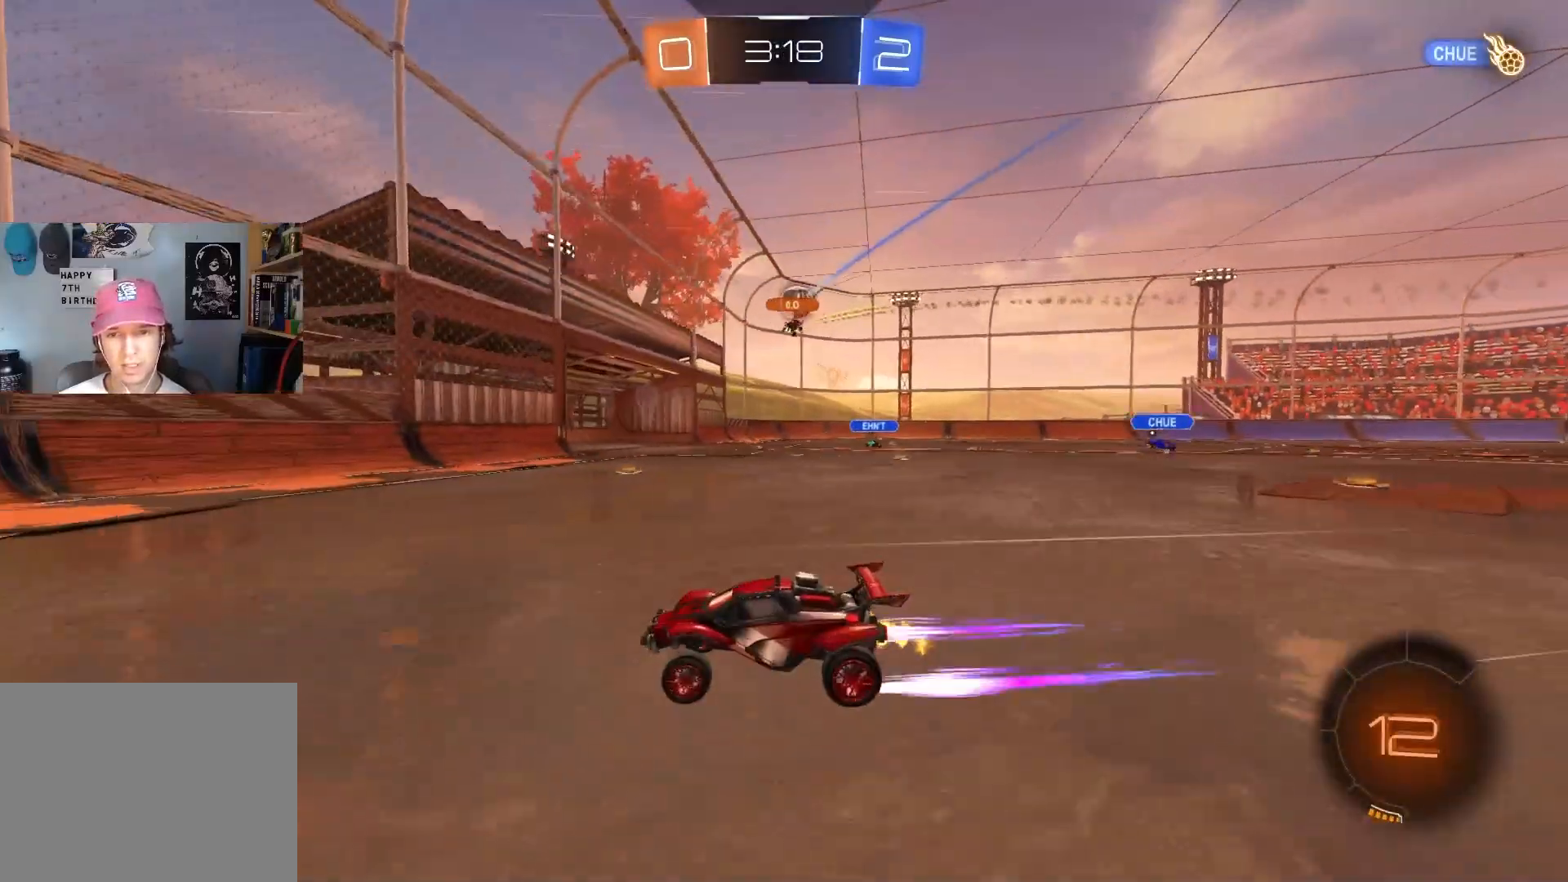
{"buttons": ["R2"], "left_stick": "right", "right_stick": "center", "events": [[33, "left_stick", "left"], [133, "left_stick", "right"], [200, "L1", "down"], [317, "L1", "up"]]}
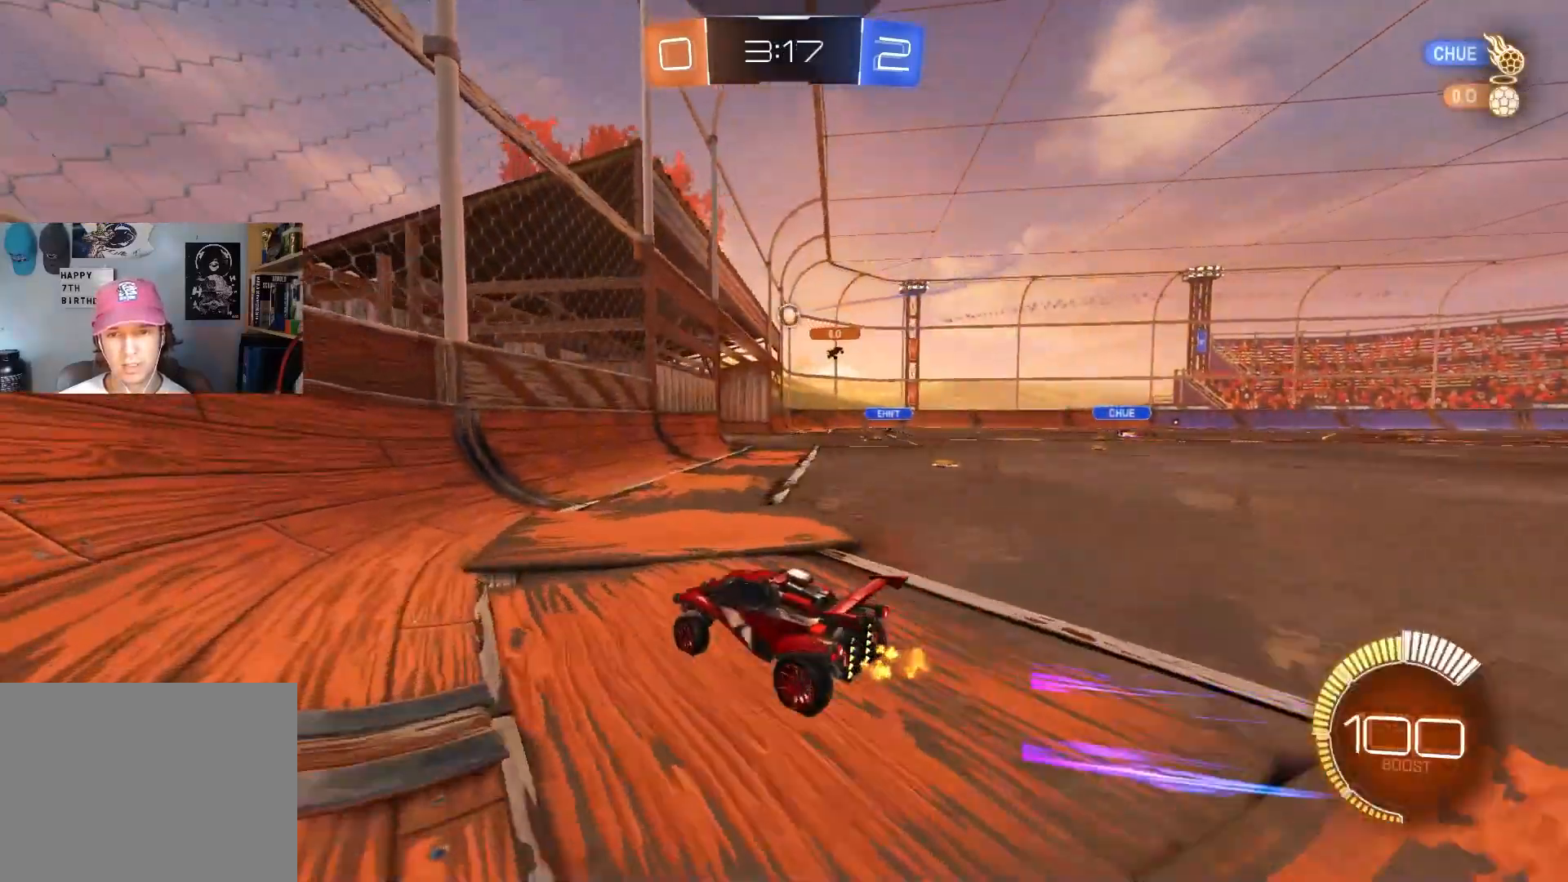
{"buttons": ["R2"], "left_stick": "center", "right_stick": "center", "events": [[450, "left_stick", "center"]]}
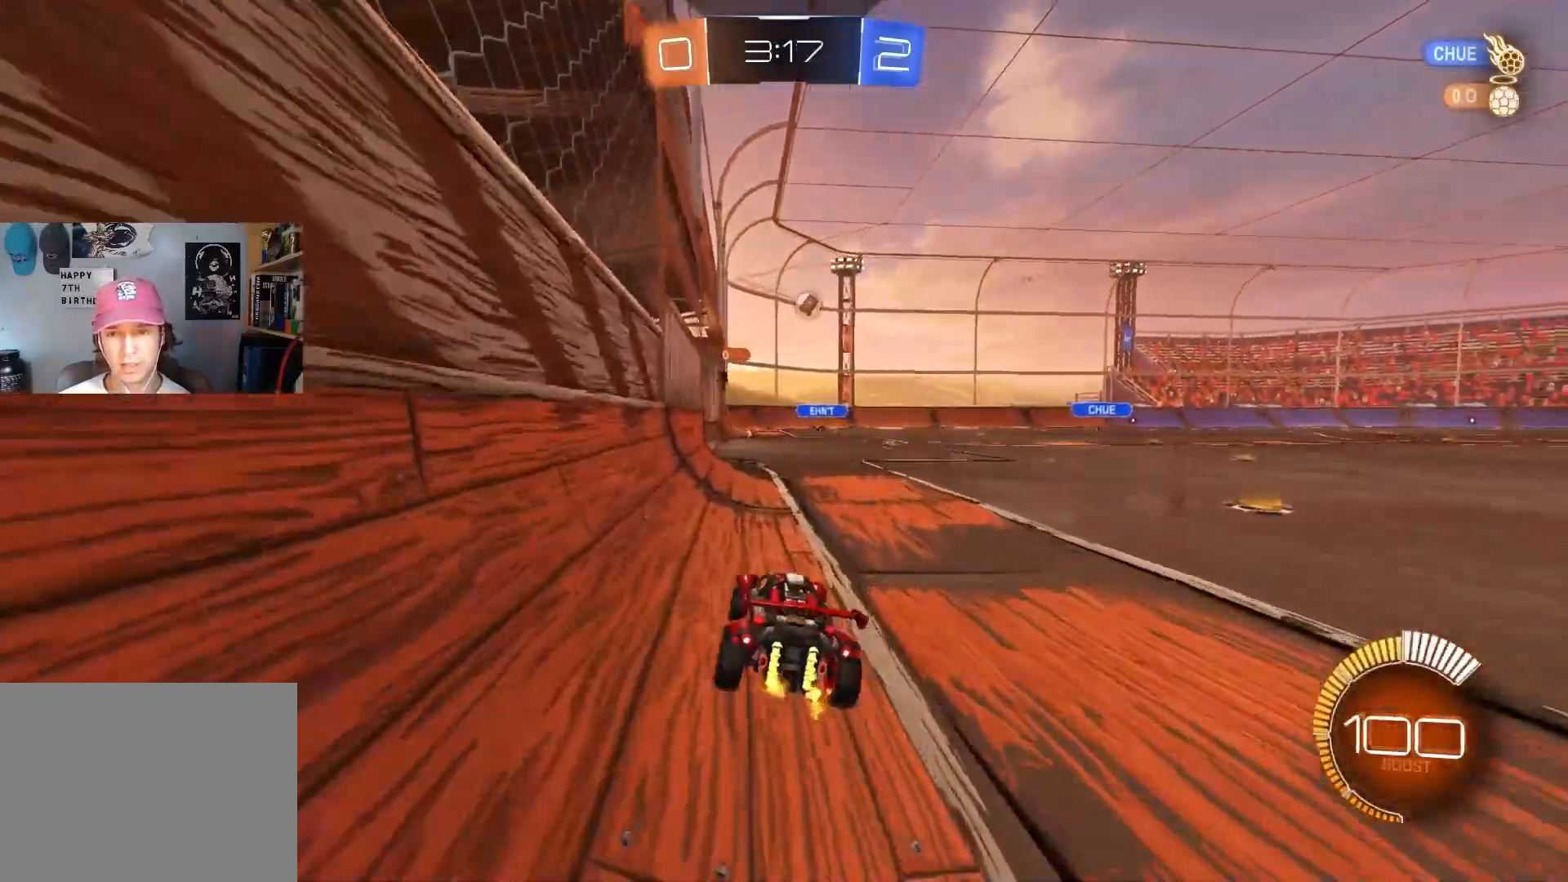
{"buttons": ["R2"], "left_stick": "center", "right_stick": "center", "events": [[83, "left_stick", "right"], [283, "left_stick", "center"]]}
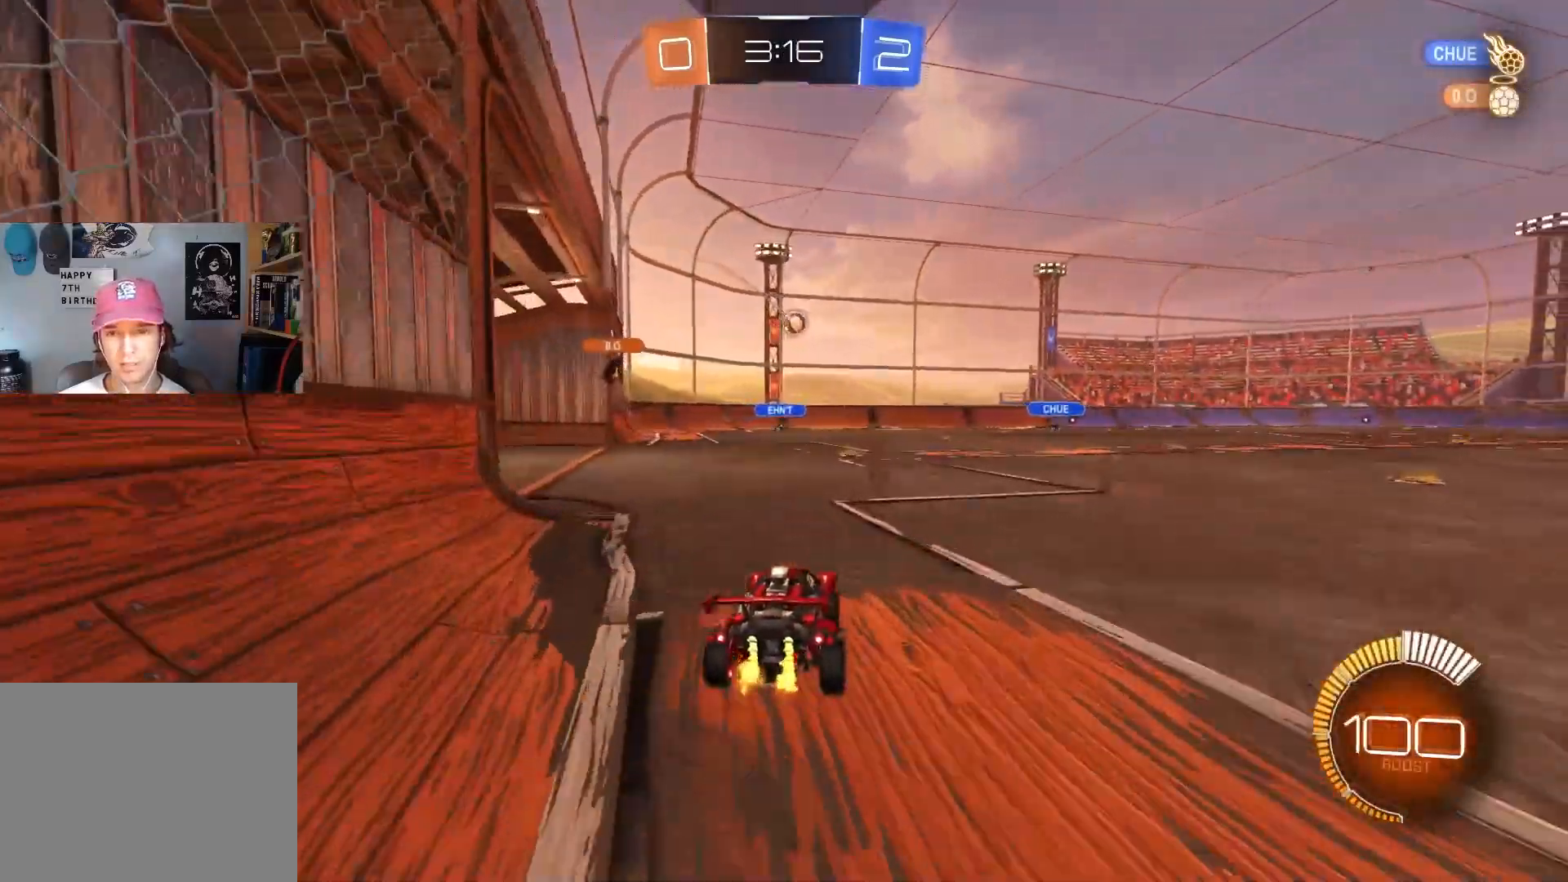
{"buttons": ["CIRCLE", "R2"], "left_stick": "right", "right_stick": "center", "events": [[350, "CIRCLE", "down"], [450, "left_stick", "right"]]}
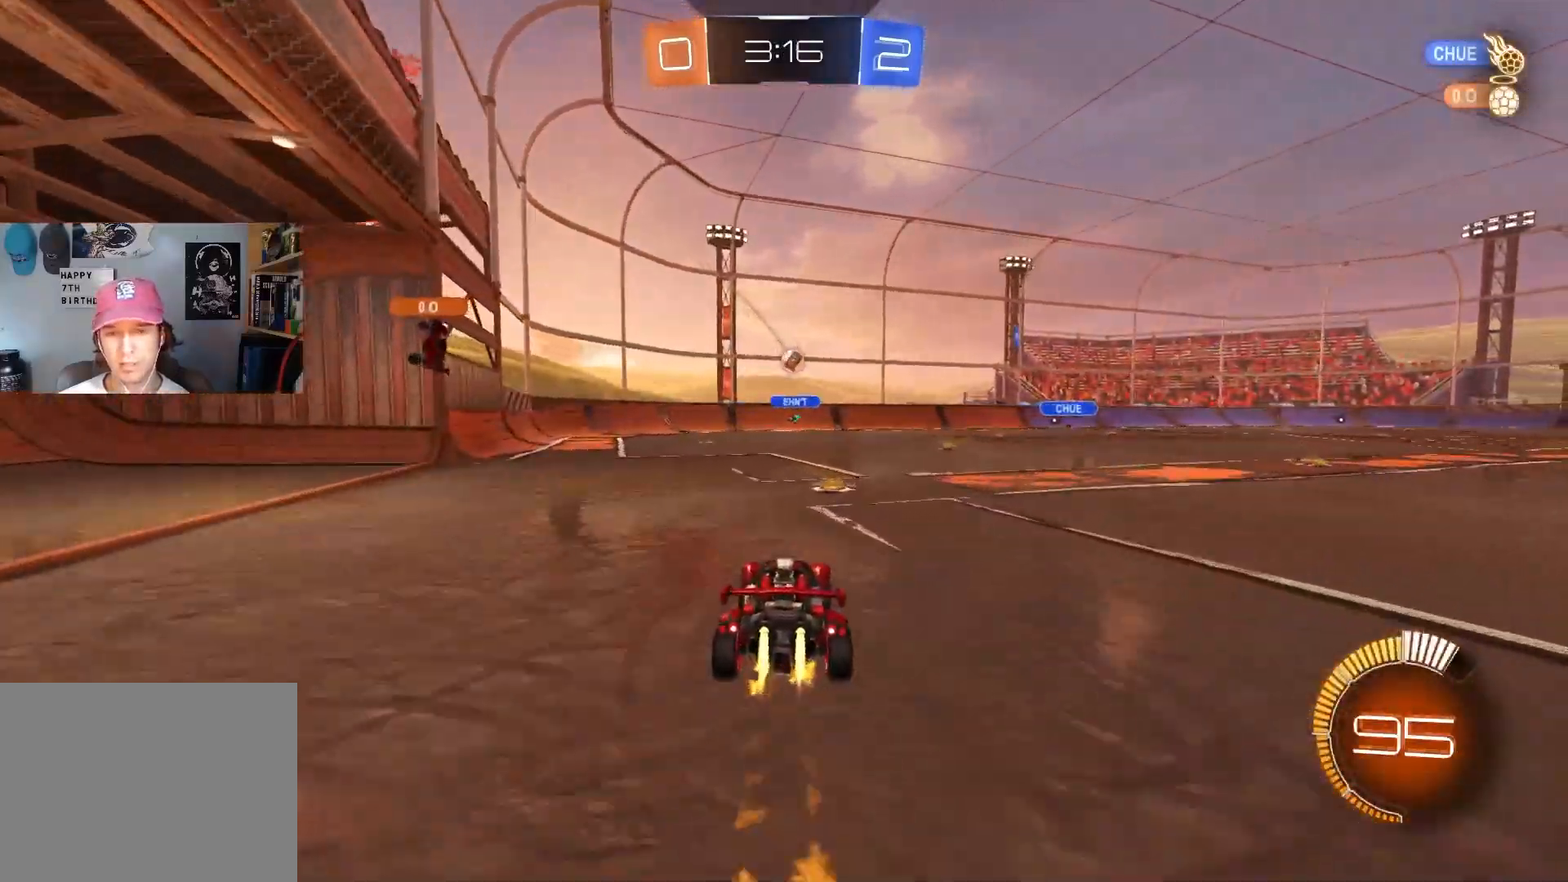
{"buttons": ["CIRCLE", "R2"], "left_stick": "right", "right_stick": "center", "events": [[33, "left_stick", "center"], [167, "left_stick", "left"], [350, "left_stick", "center"], [400, "left_stick", "right"]]}
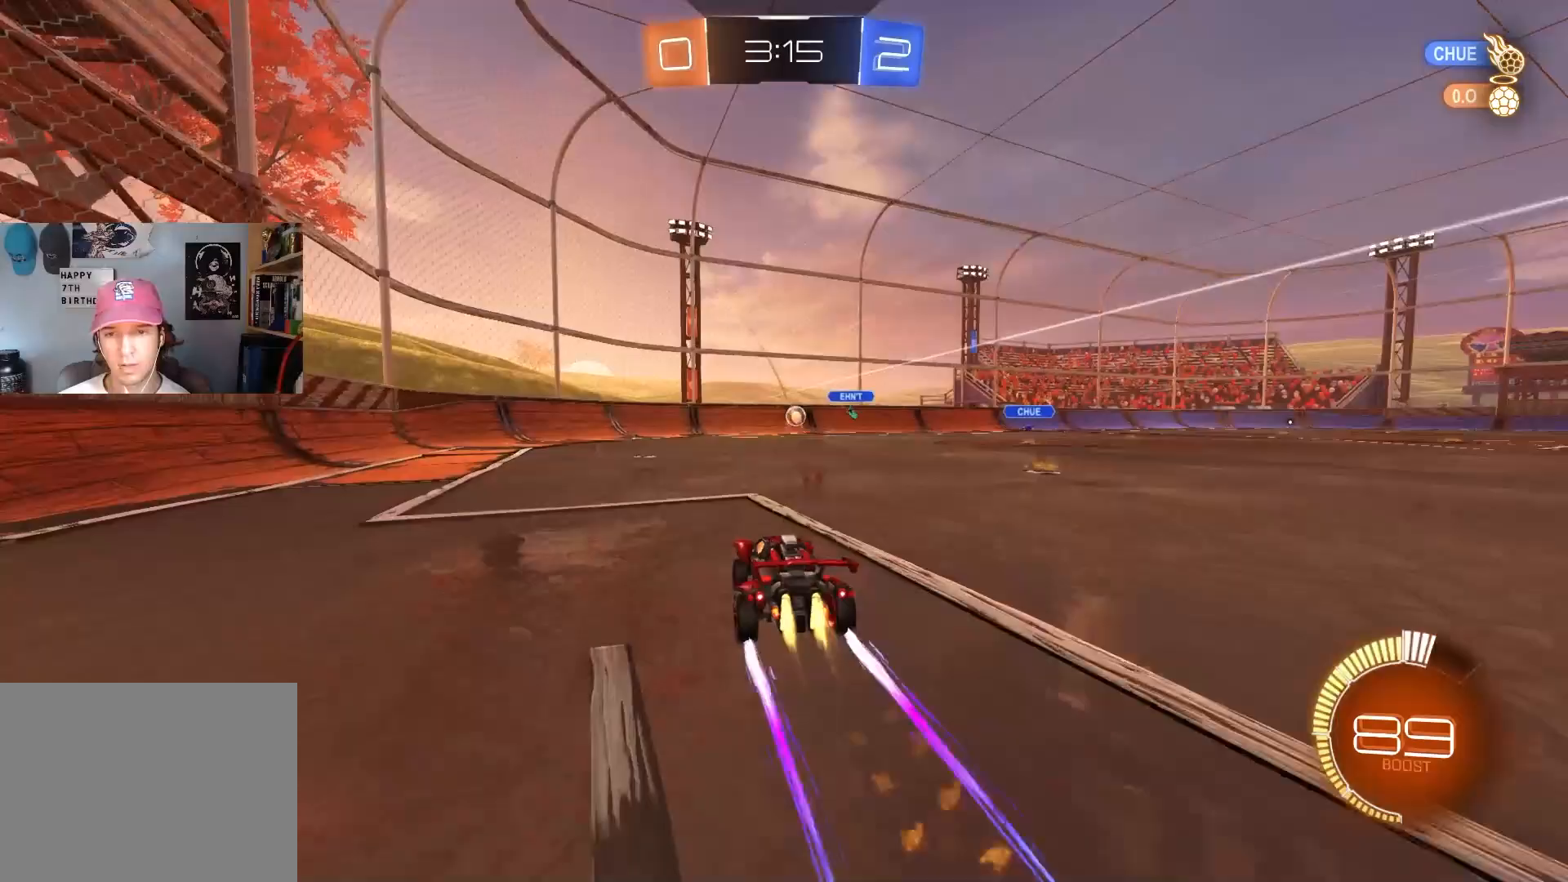
{"buttons": ["R2"], "left_stick": "right", "right_stick": "center", "events": [[83, "CIRCLE", "up"], [100, "left_stick", "center"], [267, "left_stick", "right"]]}
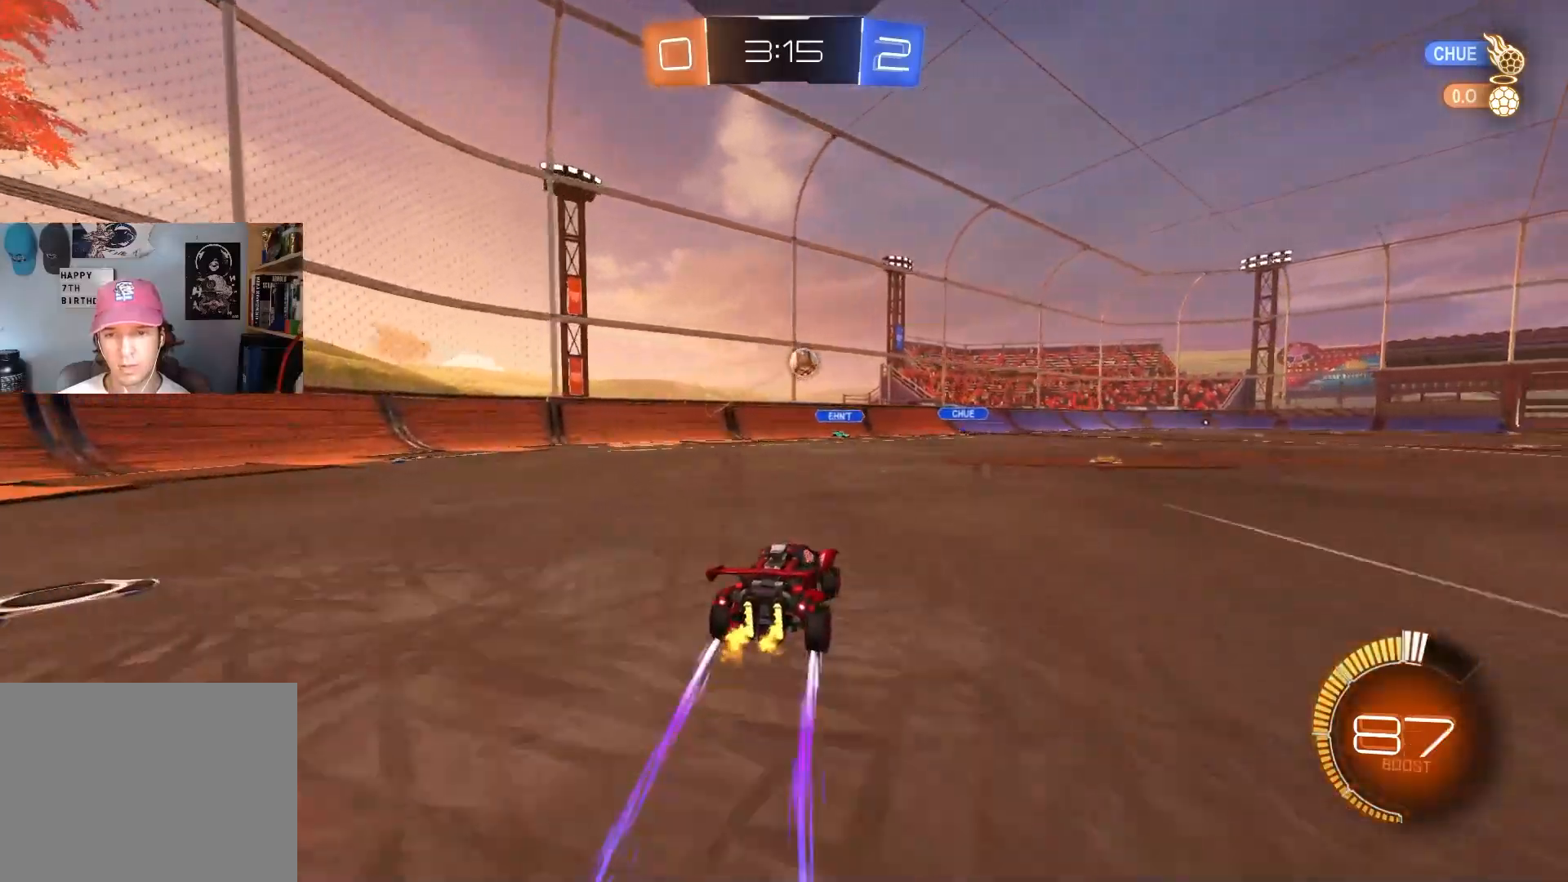
{"buttons": [], "left_stick": "down-right", "right_stick": "center", "events": [[50, "left_stick", "center"], [167, "left_stick", "right"], [267, "left_stick", "center"], [417, "R2", "up"], [483, "left_stick", "down-right"]]}
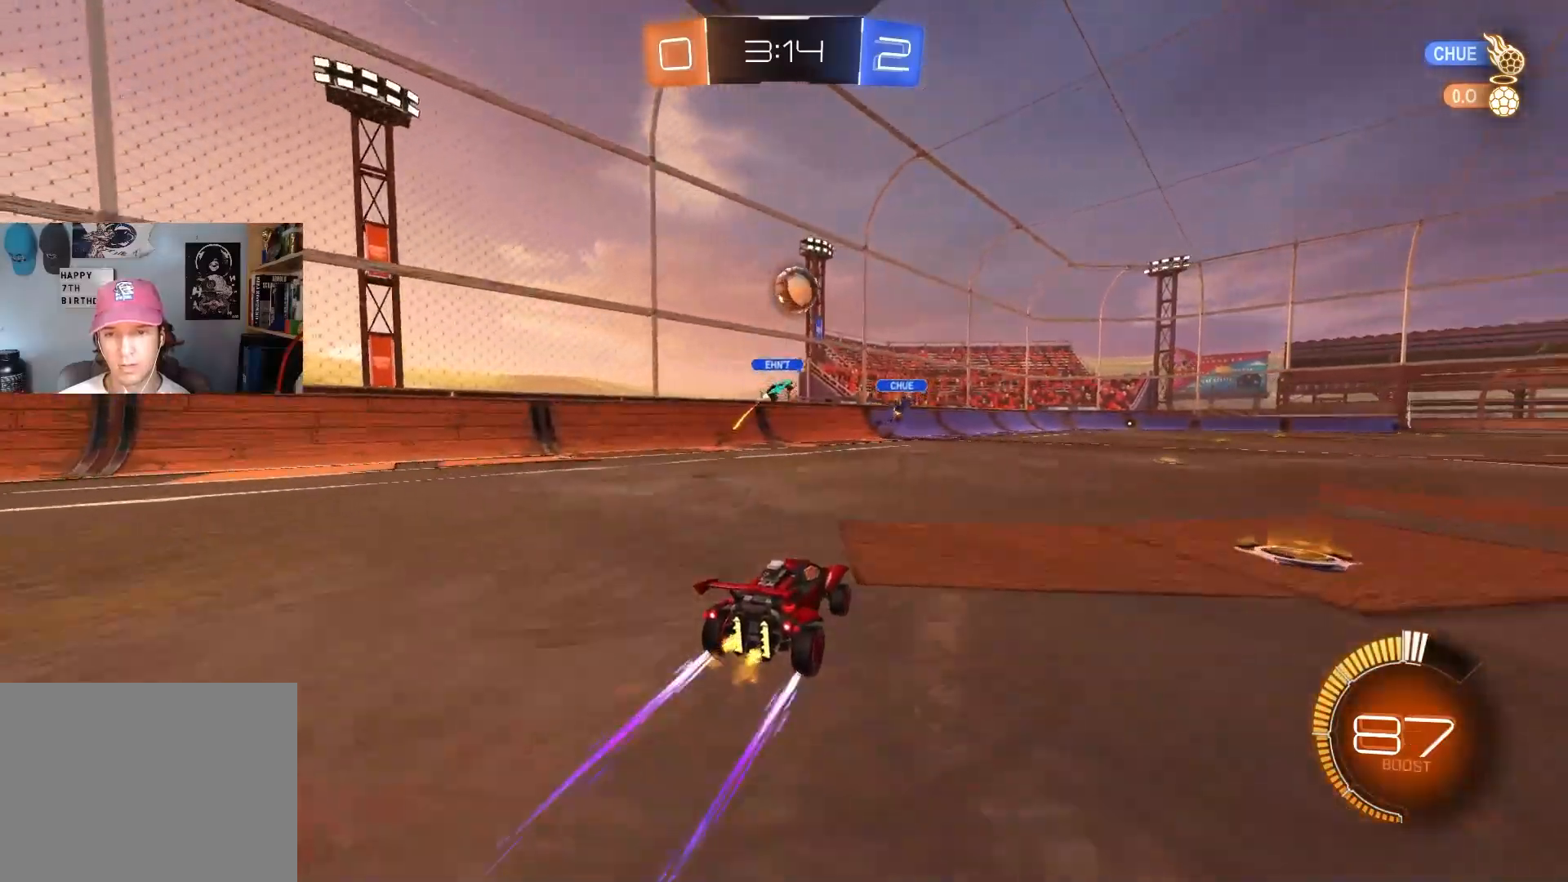
{"buttons": ["CIRCLE", "R2"], "left_stick": "right", "right_stick": "center", "events": [[83, "L2", "down"], [83, "left_stick", "right"], [233, "L2", "up"], [233, "R2", "down"], [383, "L1", "down"], [467, "CIRCLE", "down"], [483, "L1", "up"]]}
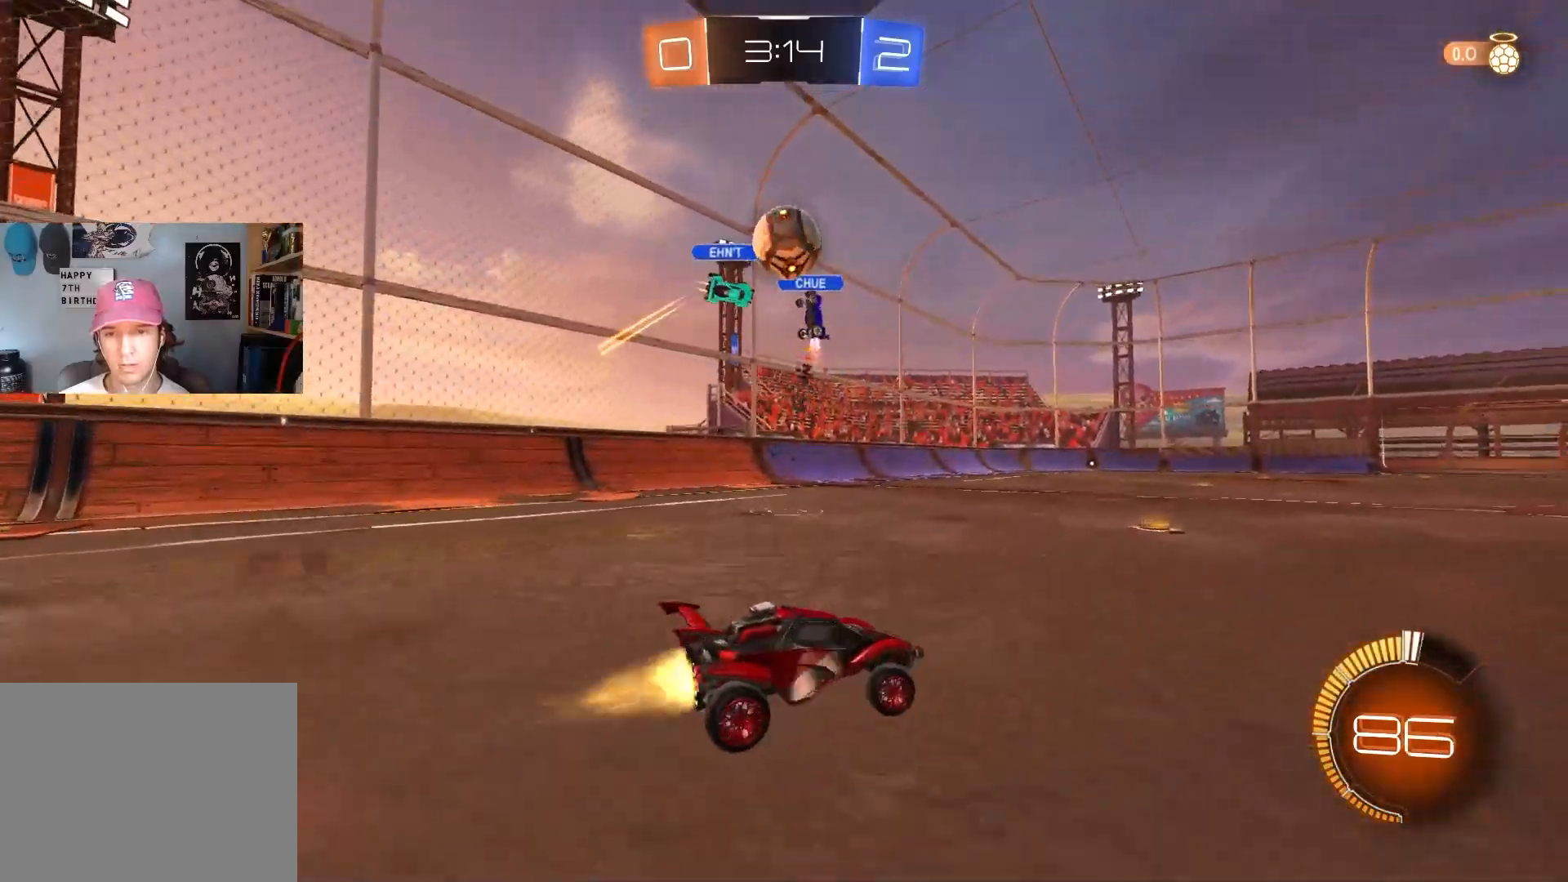
{"buttons": ["R2"], "left_stick": "right", "right_stick": "center", "events": [[450, "CIRCLE", "up"]]}
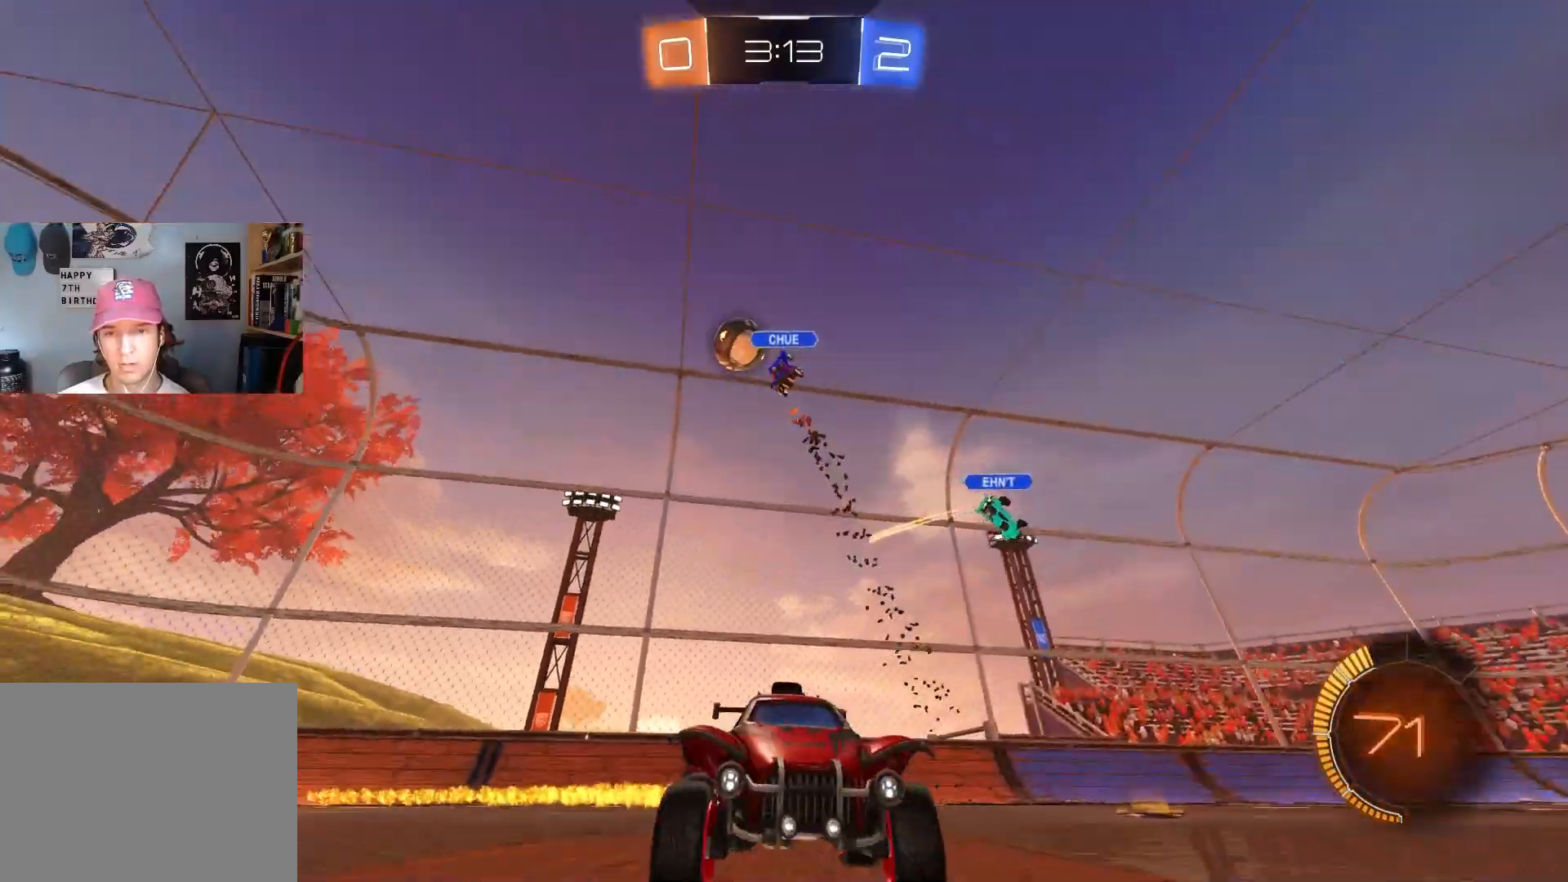
{"buttons": ["R2"], "left_stick": "right", "right_stick": "down-left", "events": [[50, "left_stick", "center"], [267, "right_stick", "down-left"], [417, "left_stick", "right"]]}
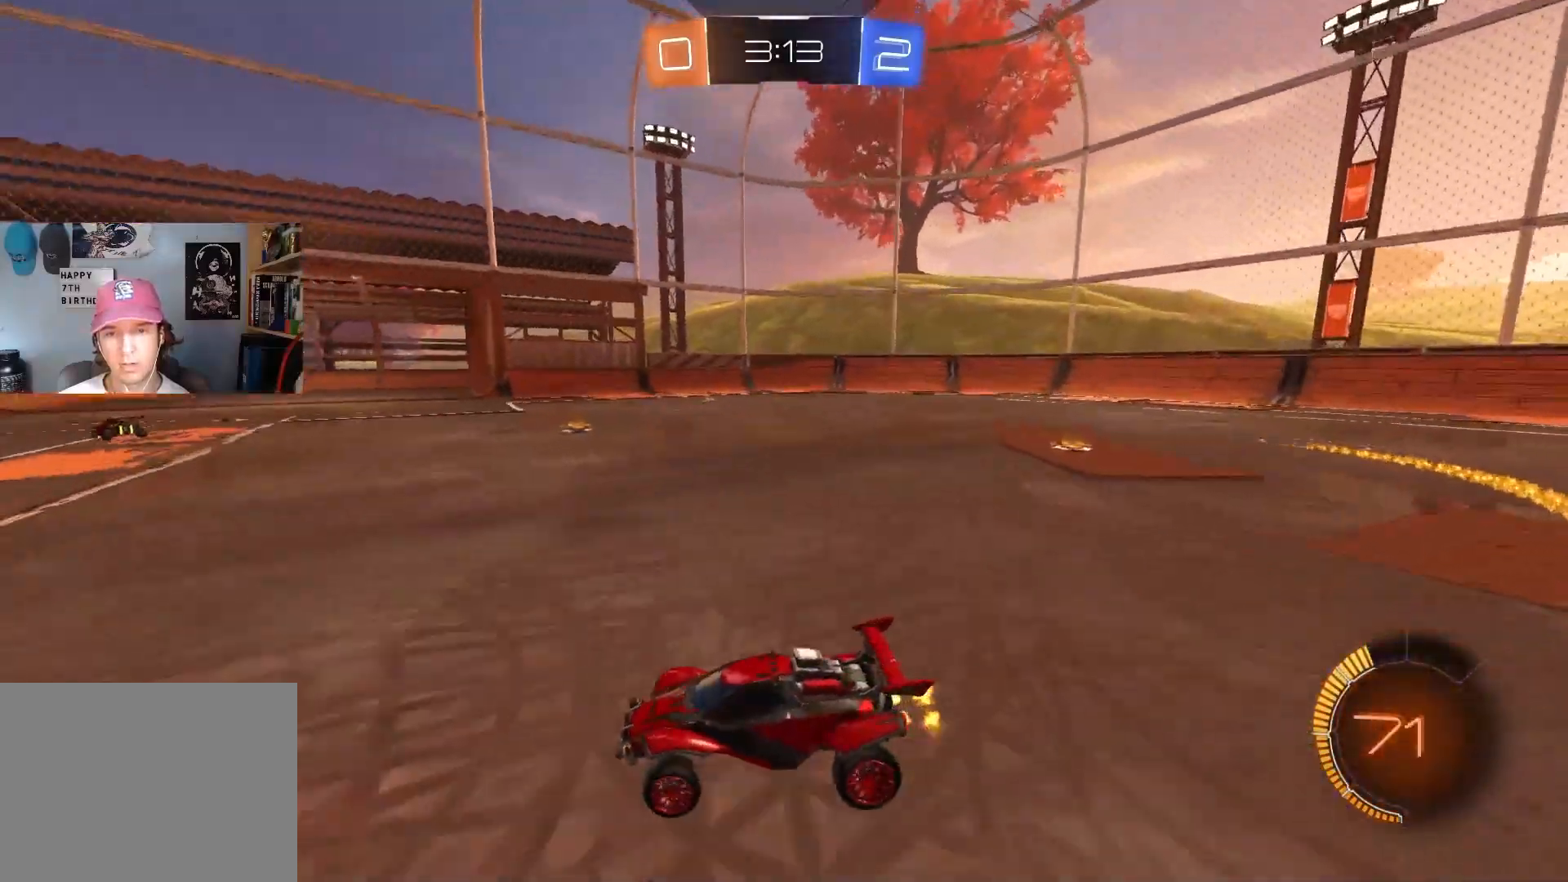
{"buttons": ["R2"], "left_stick": "center", "right_stick": "center", "events": [[83, "left_stick", "center"], [250, "left_stick", "right"], [250, "right_stick", "center"], [400, "left_stick", "center"]]}
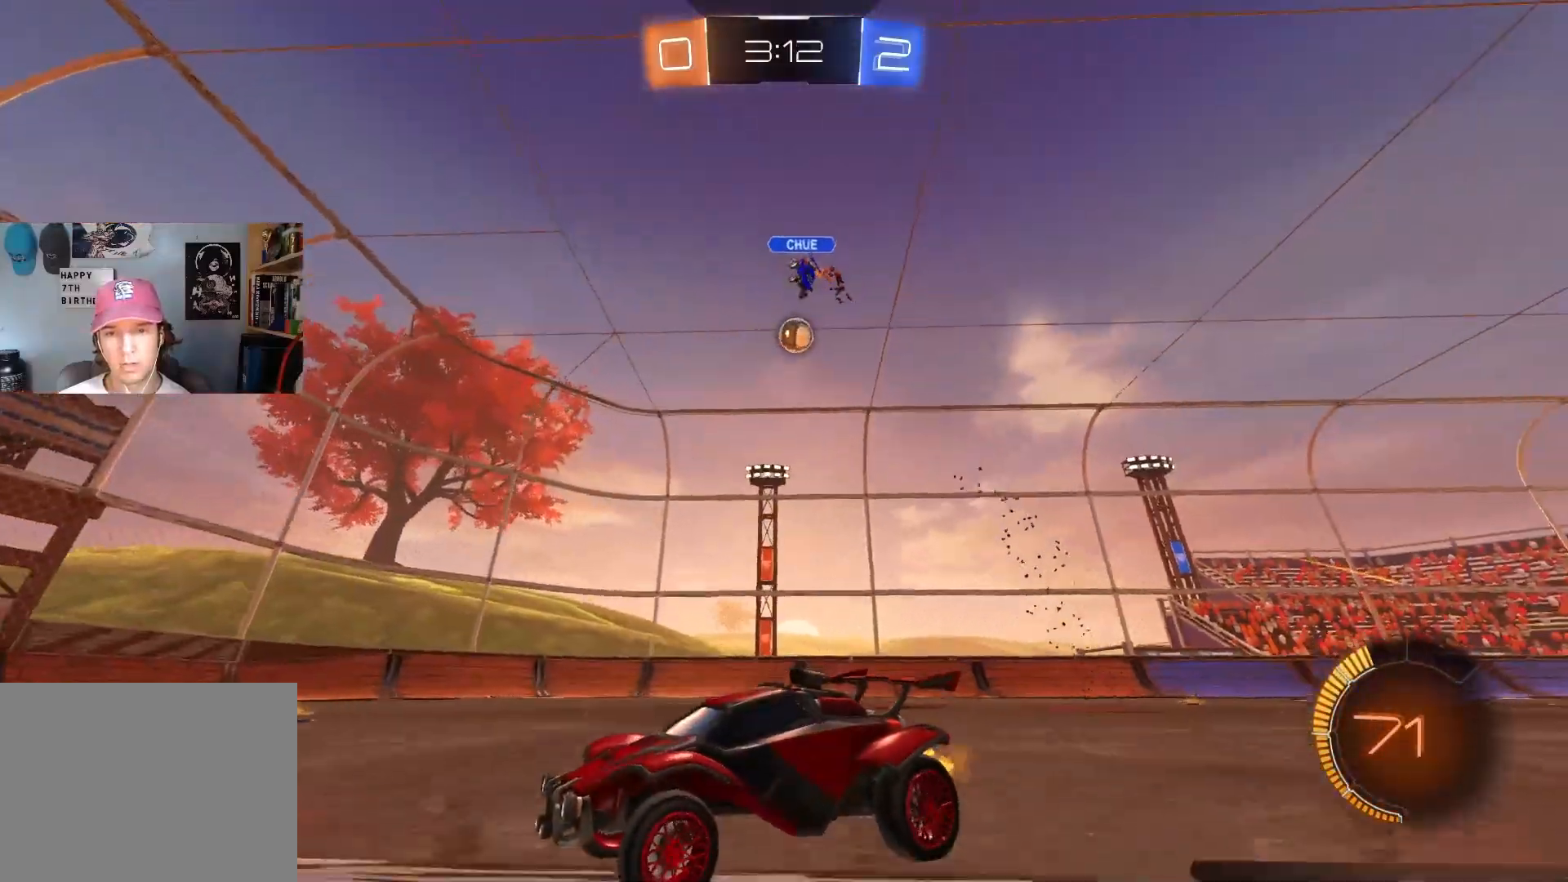
{"buttons": ["R2"], "left_stick": "down-right", "right_stick": "center", "events": [[317, "left_stick", "down-right"]]}